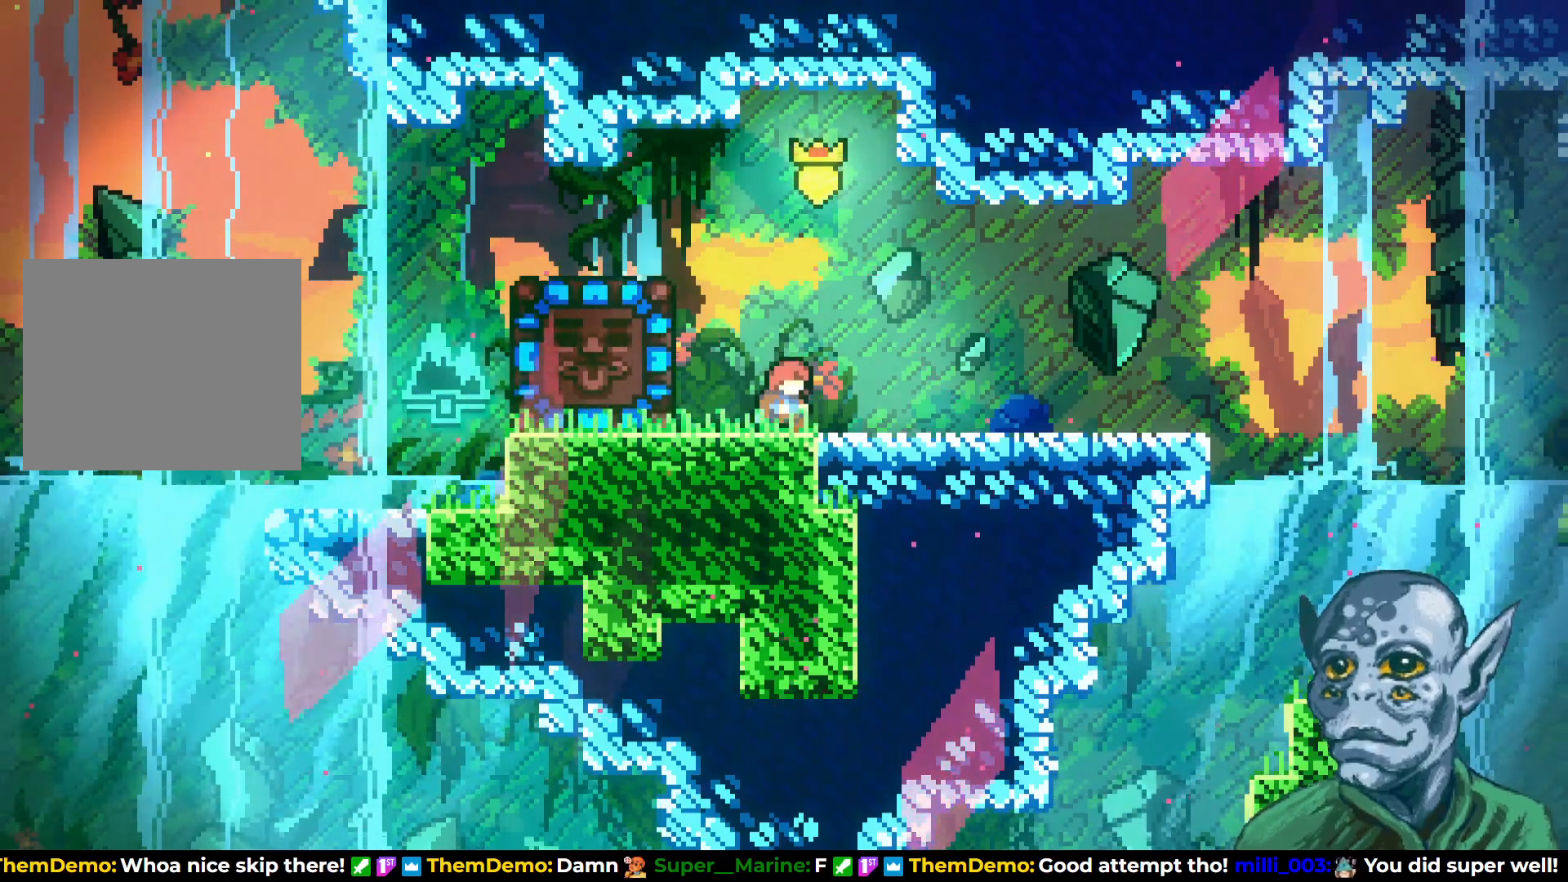
Gameplay with a controller (PlayStation layout); each line is a JSON object with the inputs held at the frame after it. "events" lists button and stick changes between this image and that frame as [ms after this image, input, new state], when the widget could be followed in between.
{"buttons": ["DPAD_LEFT"], "left_stick": "center", "right_stick": "center", "events": [[150, "DPAD_UP", "down"], [150, "SQUARE", "down"], [383, "SQUARE", "up"], [467, "DPAD_LEFT", "down"], [500, "DPAD_UP", "up"]]}
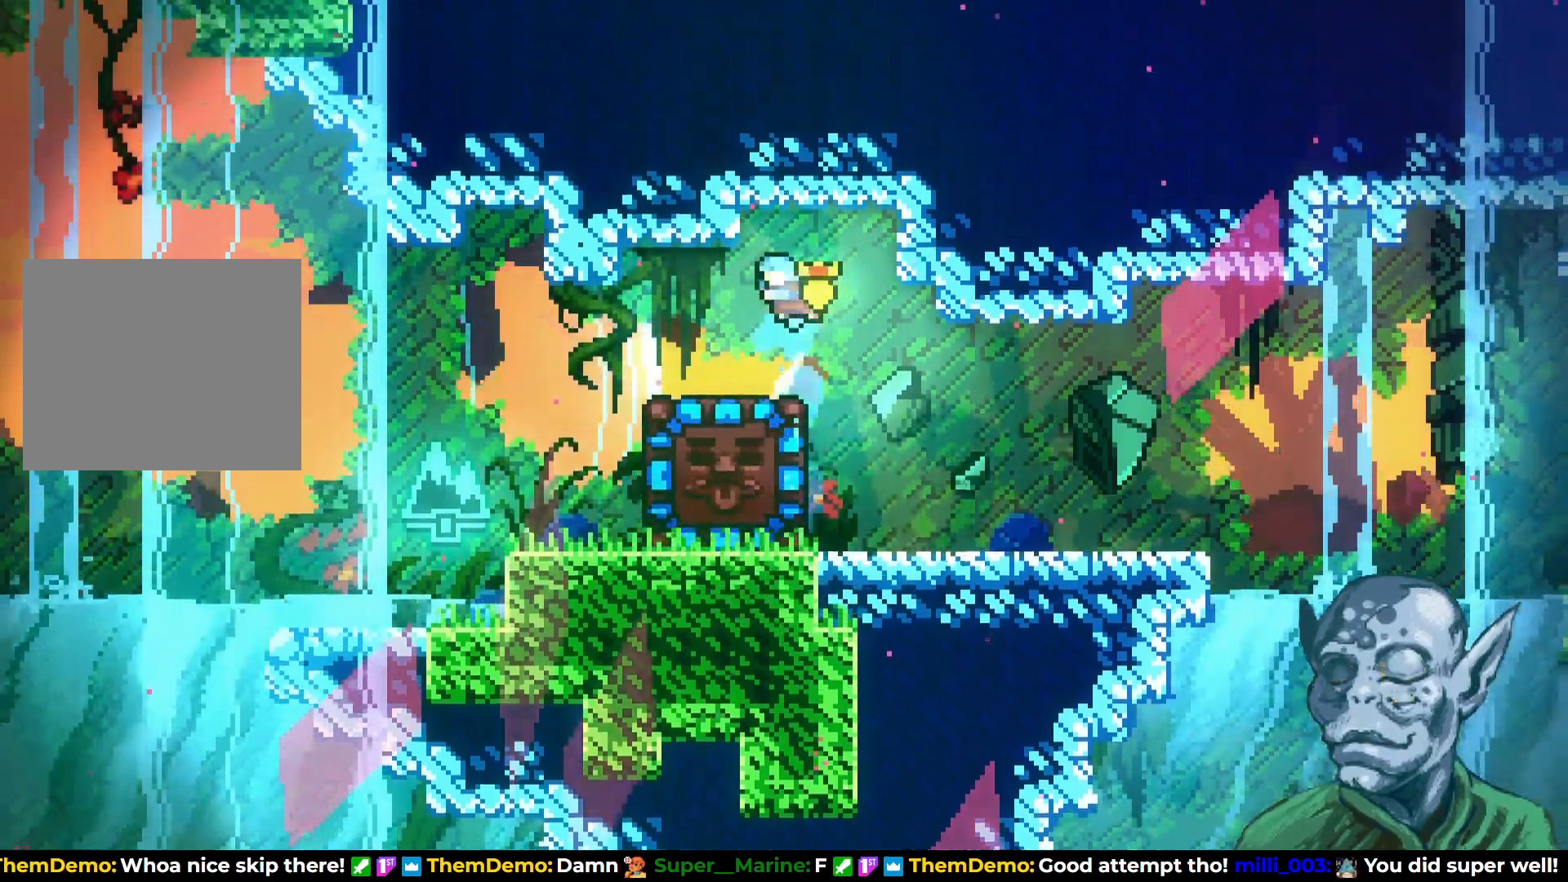
{"buttons": [], "left_stick": "center", "right_stick": "center", "events": [[133, "DPAD_LEFT", "up"]]}
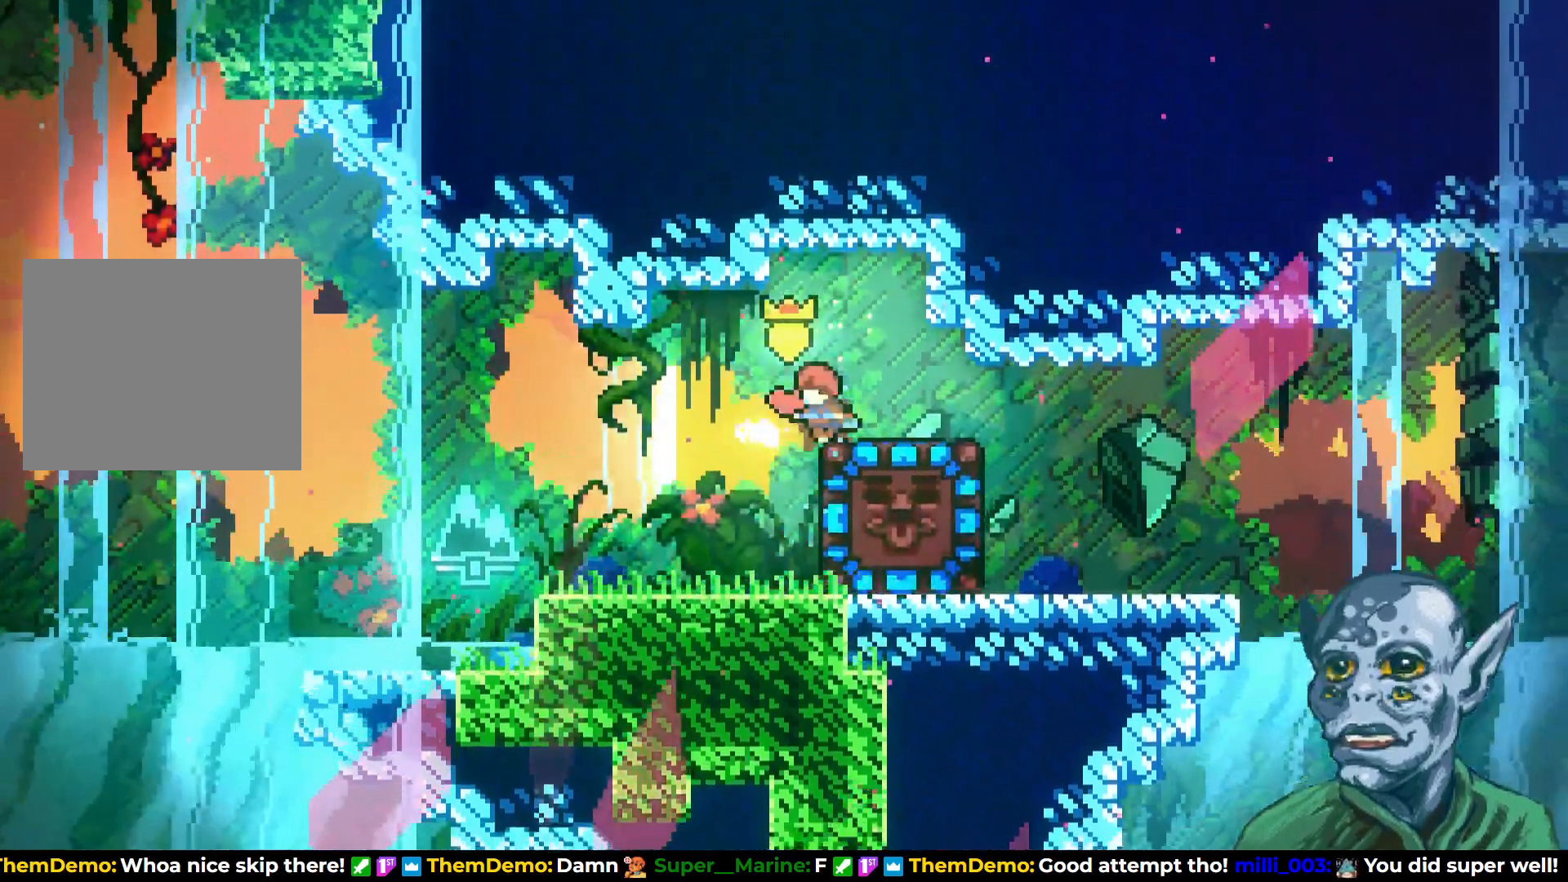
{"buttons": [], "left_stick": "center", "right_stick": "center", "events": [[217, "DPAD_LEFT", "down"], [450, "DPAD_LEFT", "up"]]}
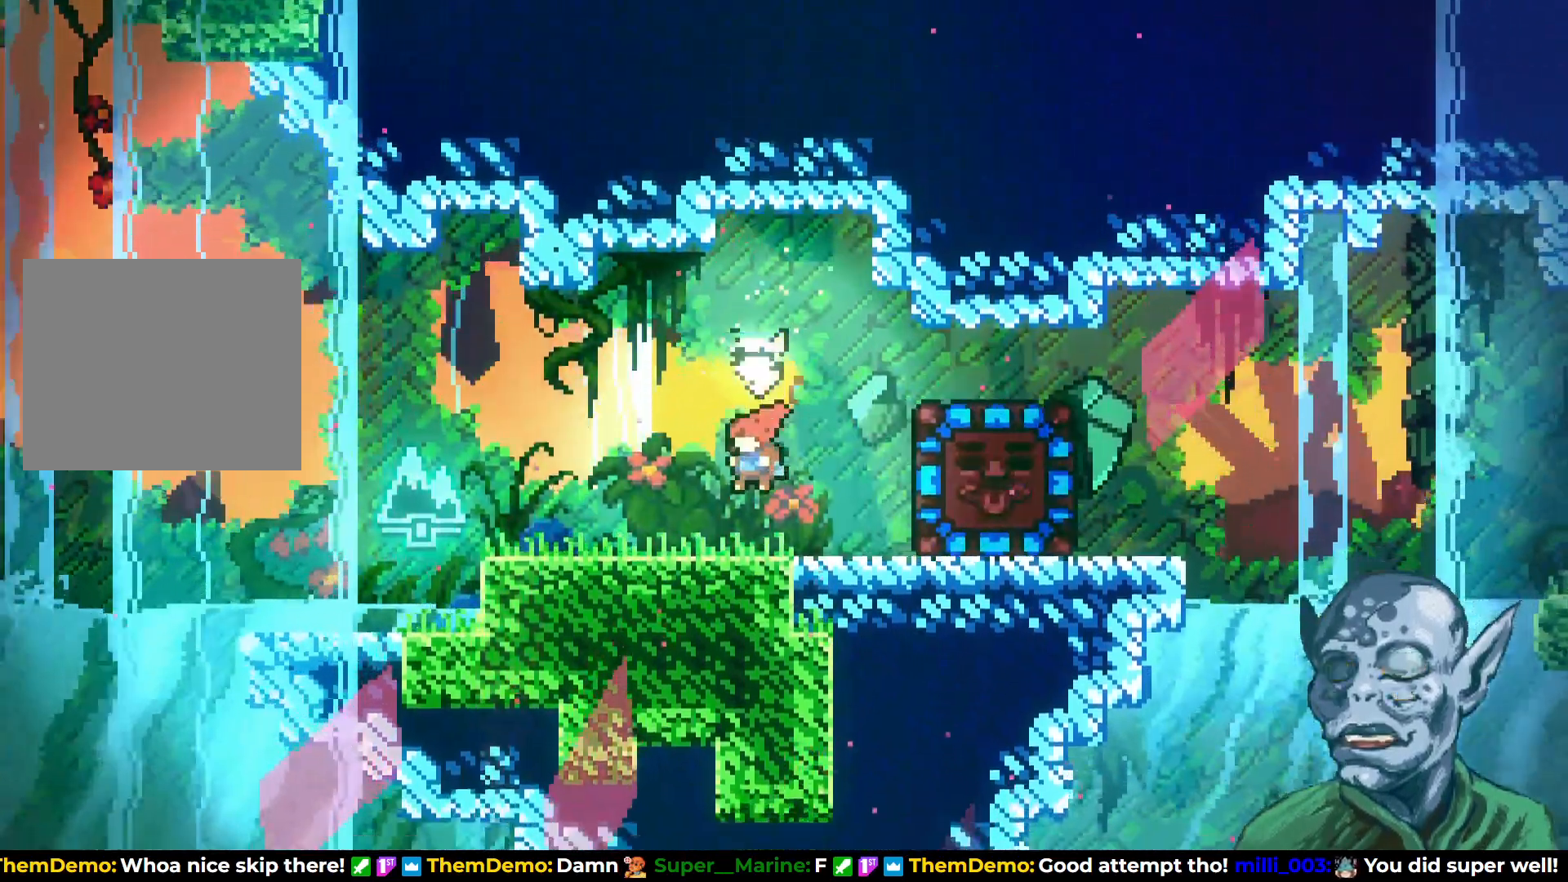
{"buttons": [], "left_stick": "center", "right_stick": "center", "events": [[133, "DPAD_RIGHT", "down"], [283, "DPAD_RIGHT", "up"]]}
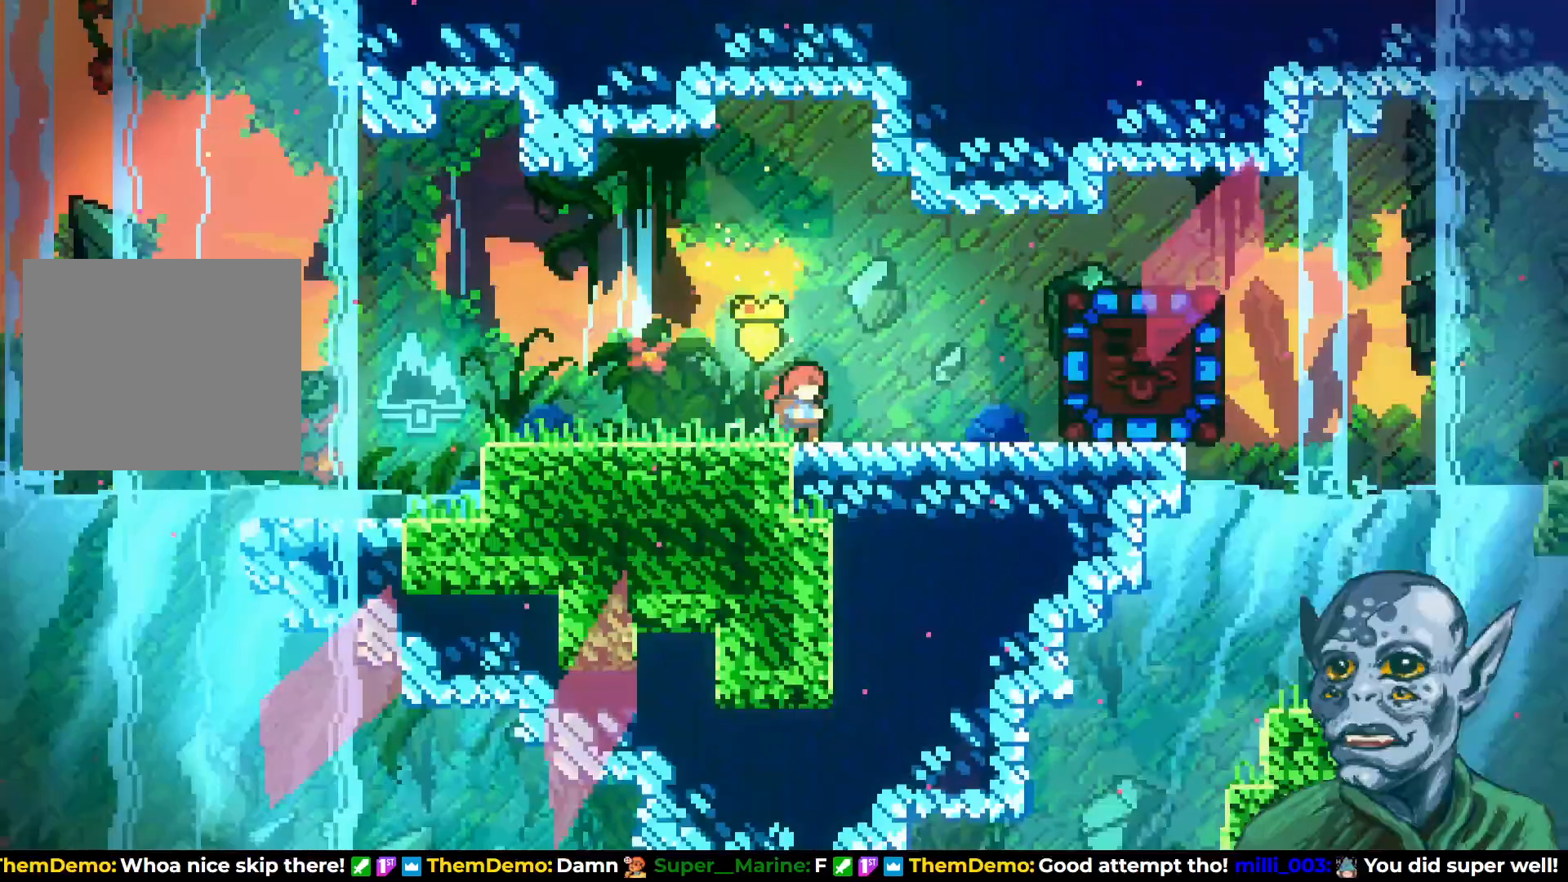
{"buttons": [], "left_stick": "center", "right_stick": "center", "events": []}
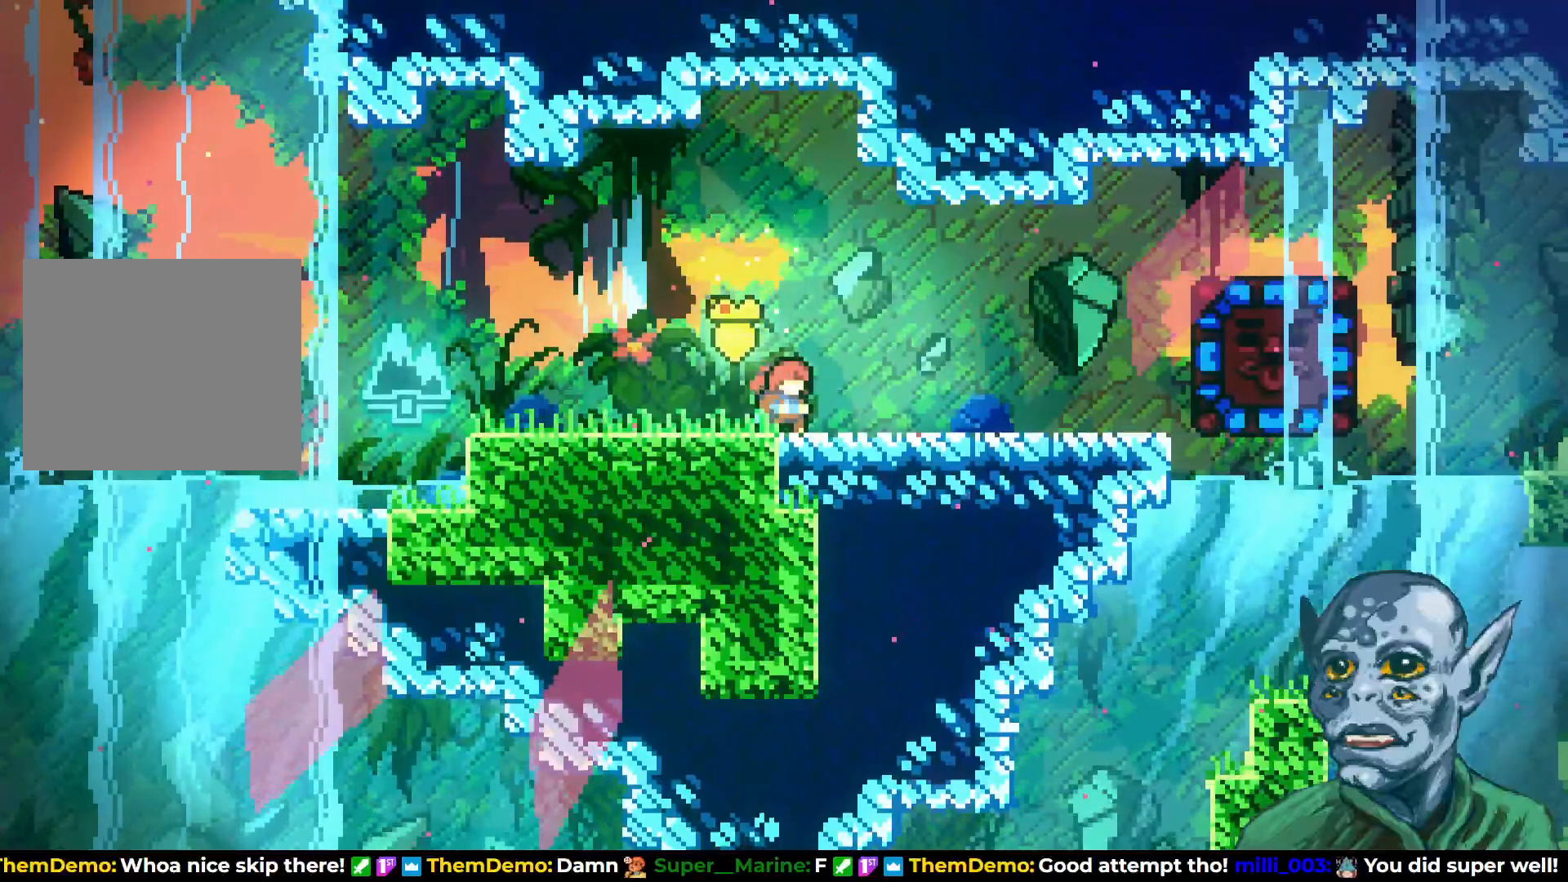
{"buttons": [], "left_stick": "center", "right_stick": "center", "events": []}
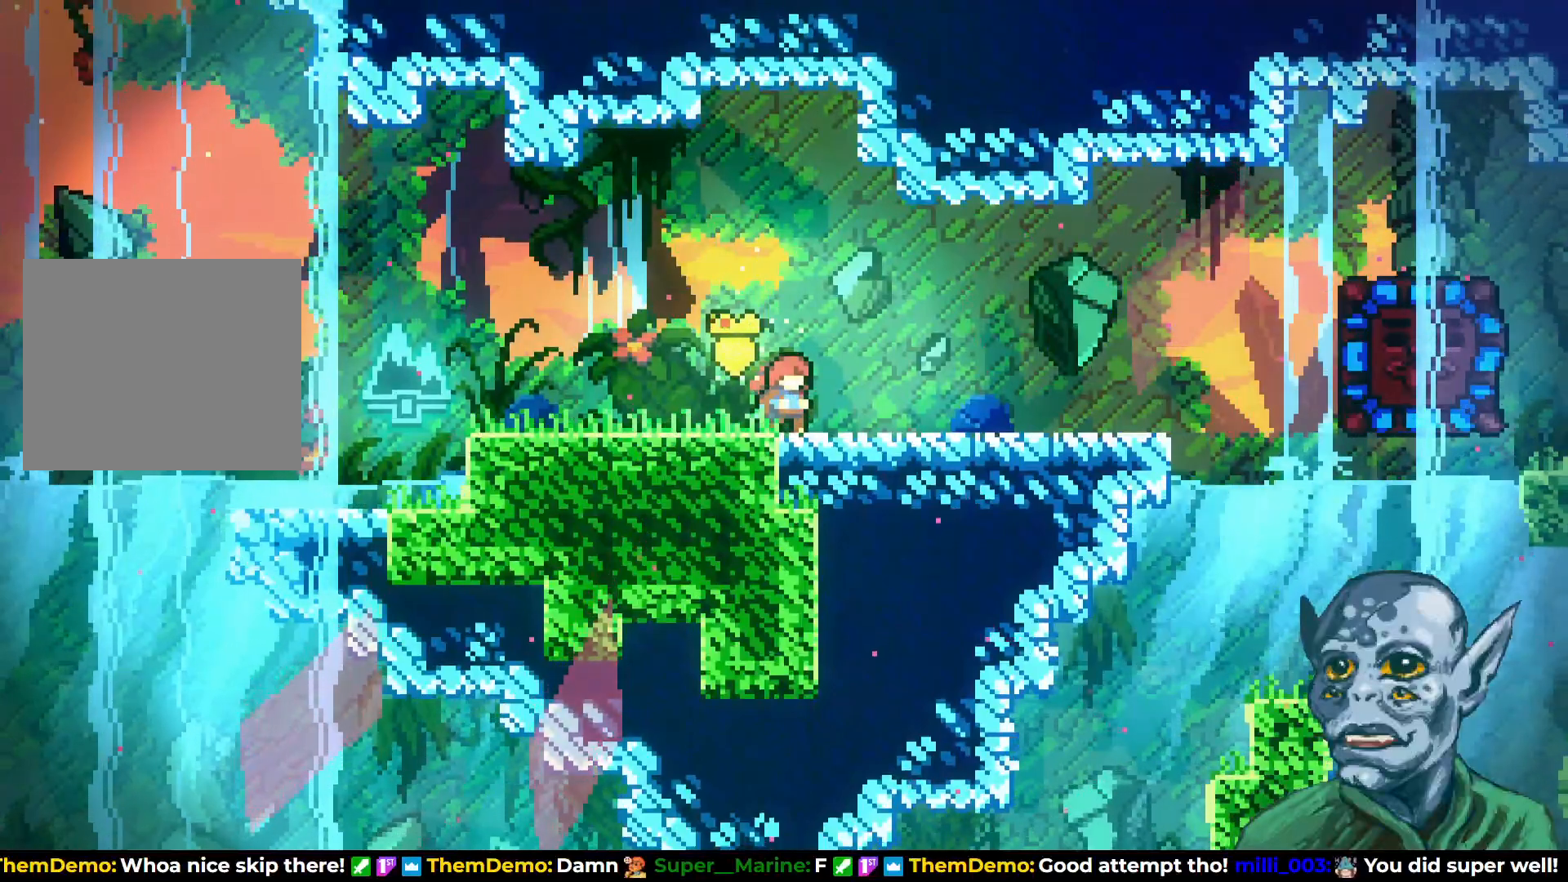
{"buttons": ["DPAD_DOWN"], "left_stick": "center", "right_stick": "center", "events": [[150, "DPAD_DOWN", "down"], [250, "DPAD_DOWN", "up"], [333, "DPAD_DOWN", "down"], [417, "DPAD_DOWN", "up"], [483, "DPAD_DOWN", "down"]]}
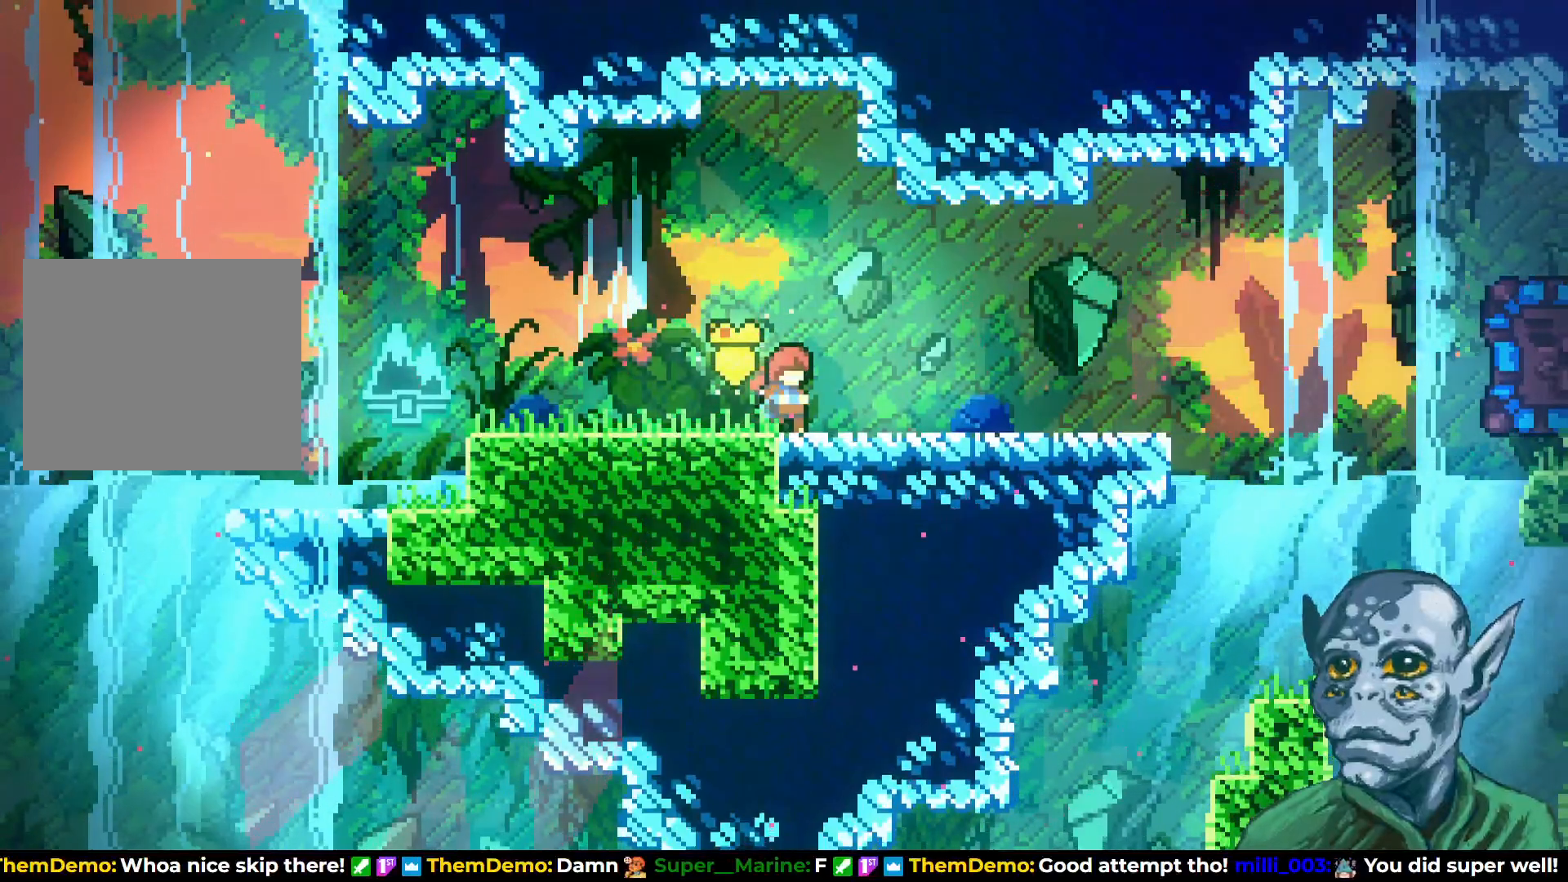
{"buttons": ["DPAD_LEFT"], "left_stick": "center", "right_stick": "center", "events": [[83, "DPAD_DOWN", "up"], [150, "DPAD_DOWN", "down"], [250, "DPAD_DOWN", "up"], [317, "DPAD_DOWN", "down"], [417, "DPAD_DOWN", "up"], [483, "DPAD_LEFT", "down"]]}
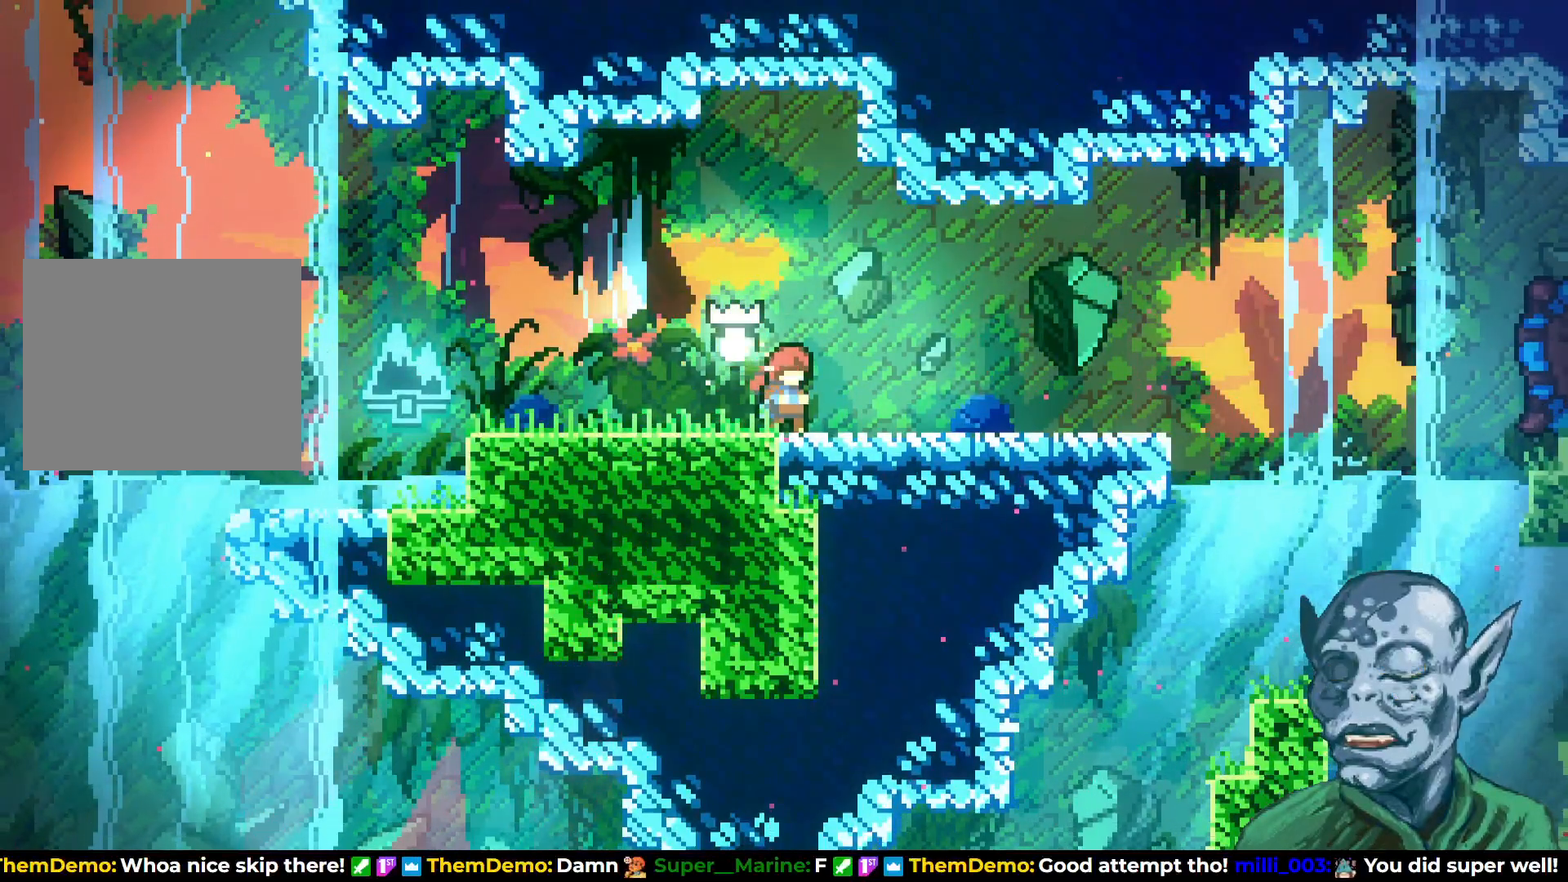
{"buttons": ["DPAD_DOWN"], "left_stick": "center", "right_stick": "center", "events": [[167, "DPAD_LEFT", "up"], [300, "DPAD_RIGHT", "down"], [383, "DPAD_RIGHT", "up"], [500, "DPAD_DOWN", "down"]]}
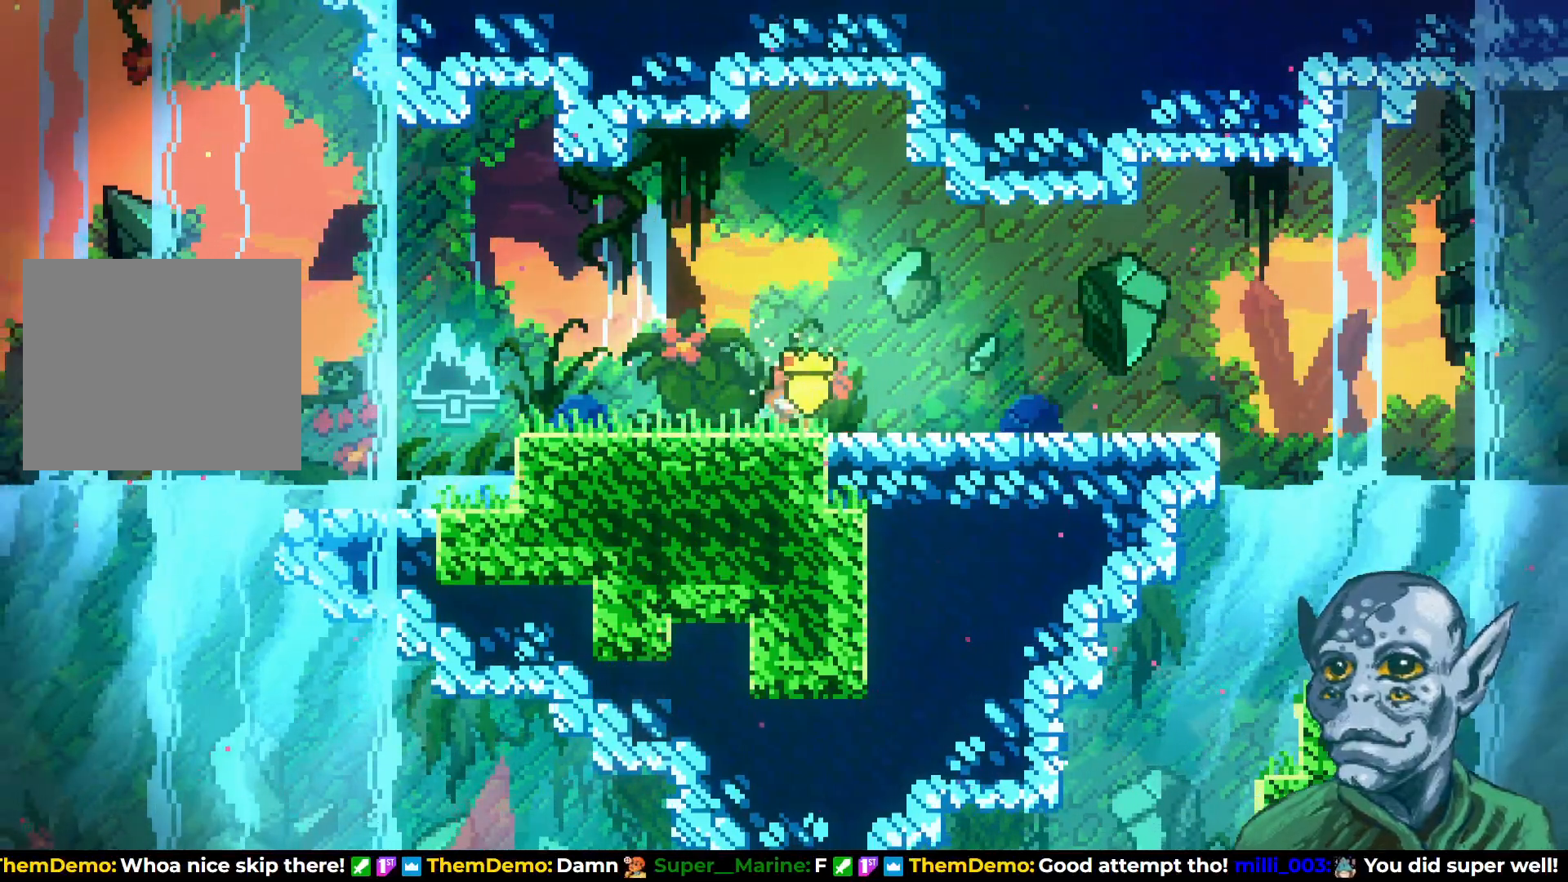
{"buttons": [], "left_stick": "center", "right_stick": "center", "events": [[117, "DPAD_DOWN", "up"], [200, "DPAD_DOWN", "down"], [300, "DPAD_DOWN", "up"], [367, "DPAD_DOWN", "down"], [483, "DPAD_DOWN", "up"]]}
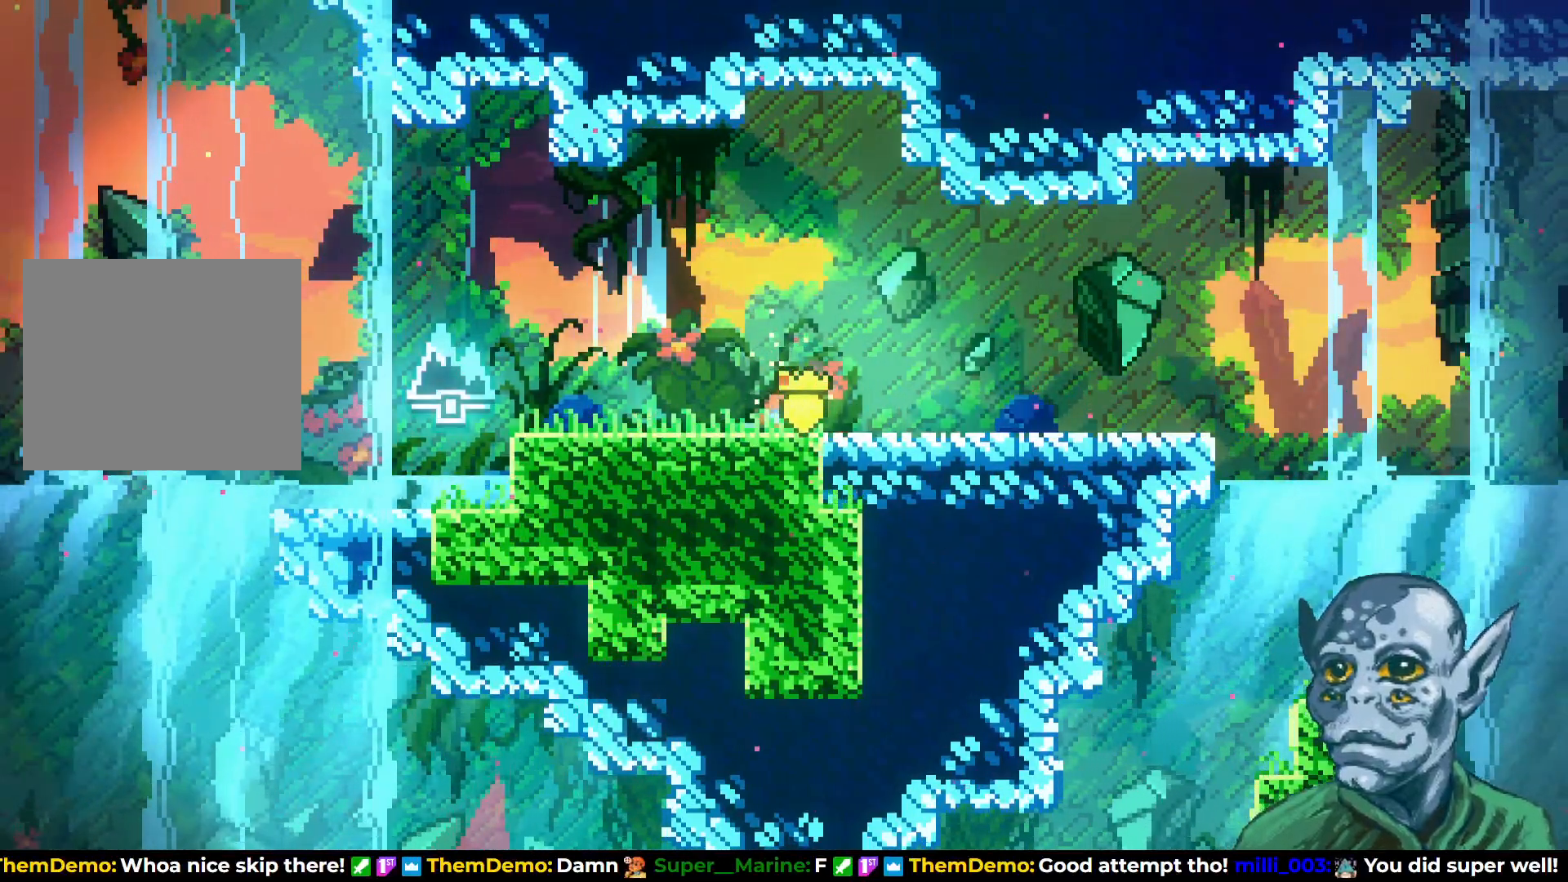
{"buttons": [], "left_stick": "center", "right_stick": "center", "events": [[33, "DPAD_DOWN", "down"], [167, "DPAD_DOWN", "up"], [250, "DPAD_DOWN", "down"], [417, "DPAD_DOWN", "up"]]}
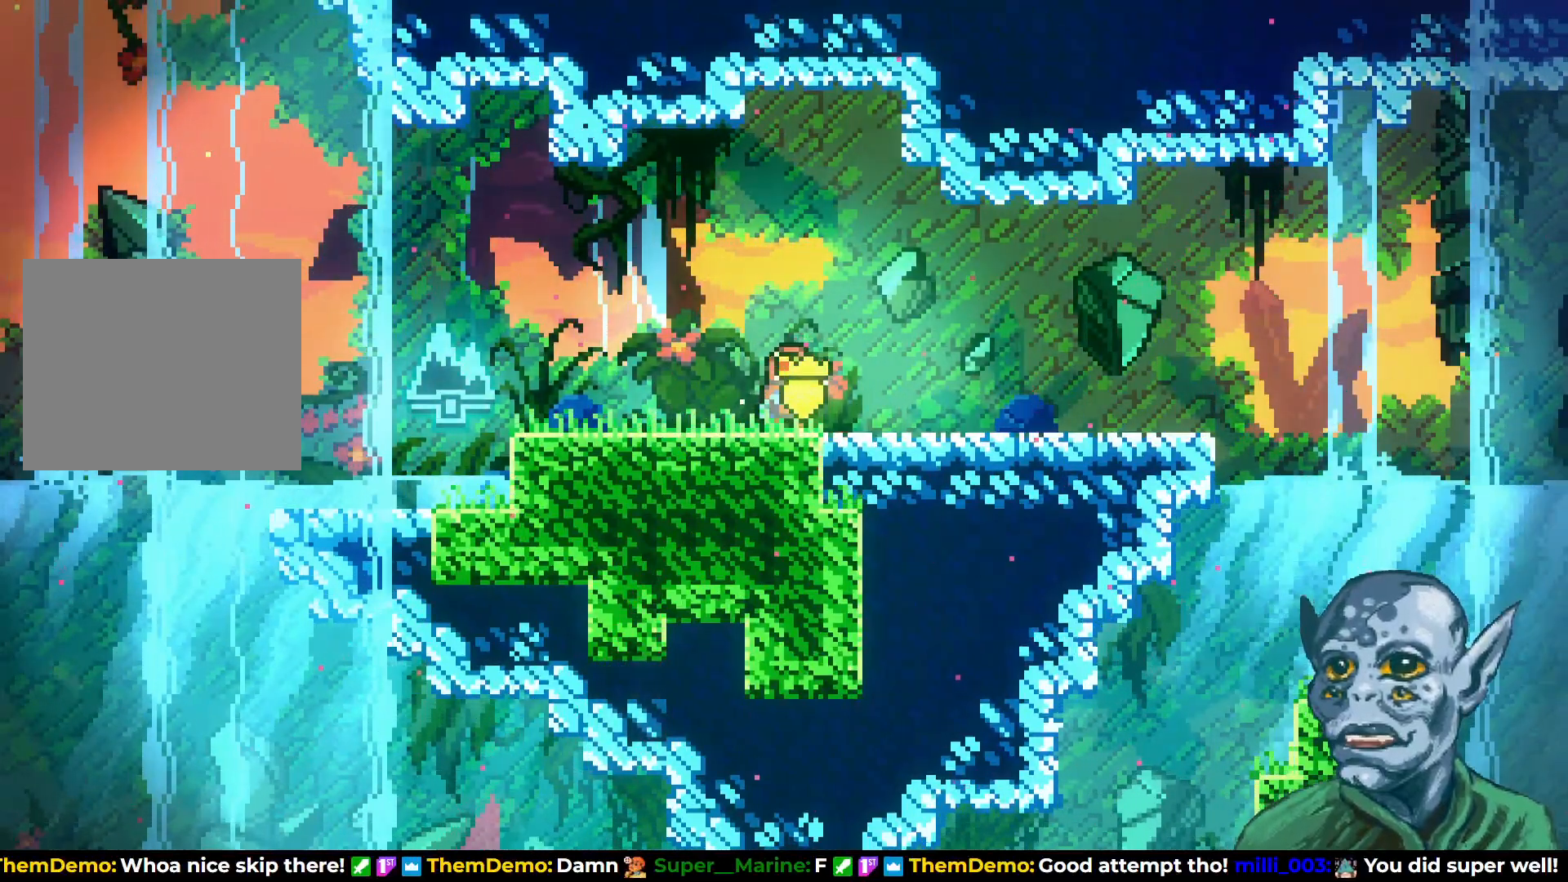
{"buttons": [], "left_stick": "center", "right_stick": "center", "events": []}
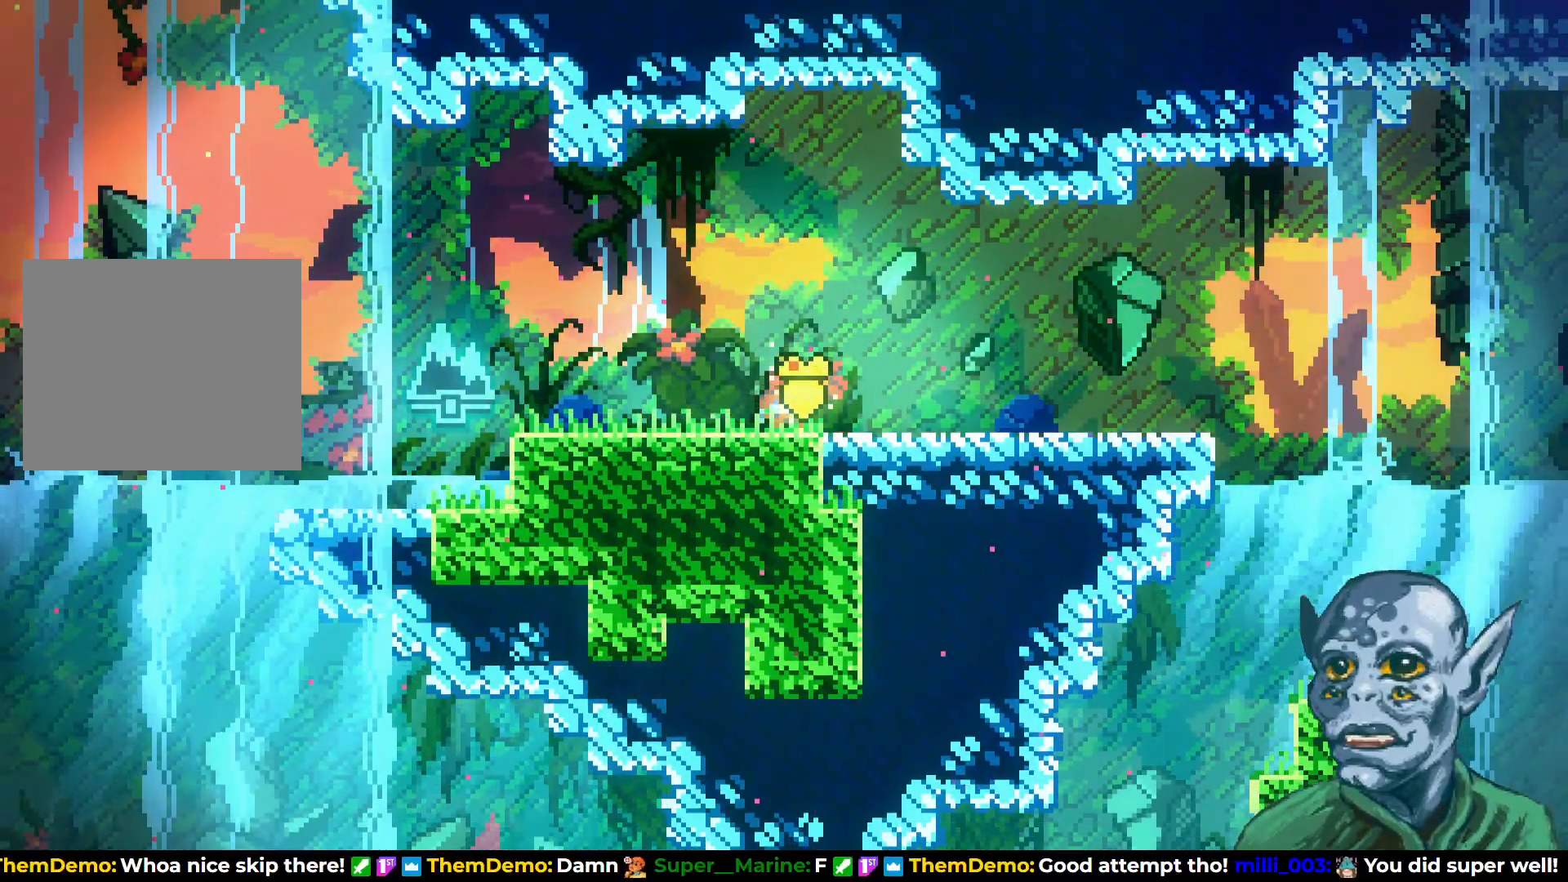
{"buttons": [], "left_stick": "center", "right_stick": "center", "events": [[50, "START", "down"], [217, "START", "up"]]}
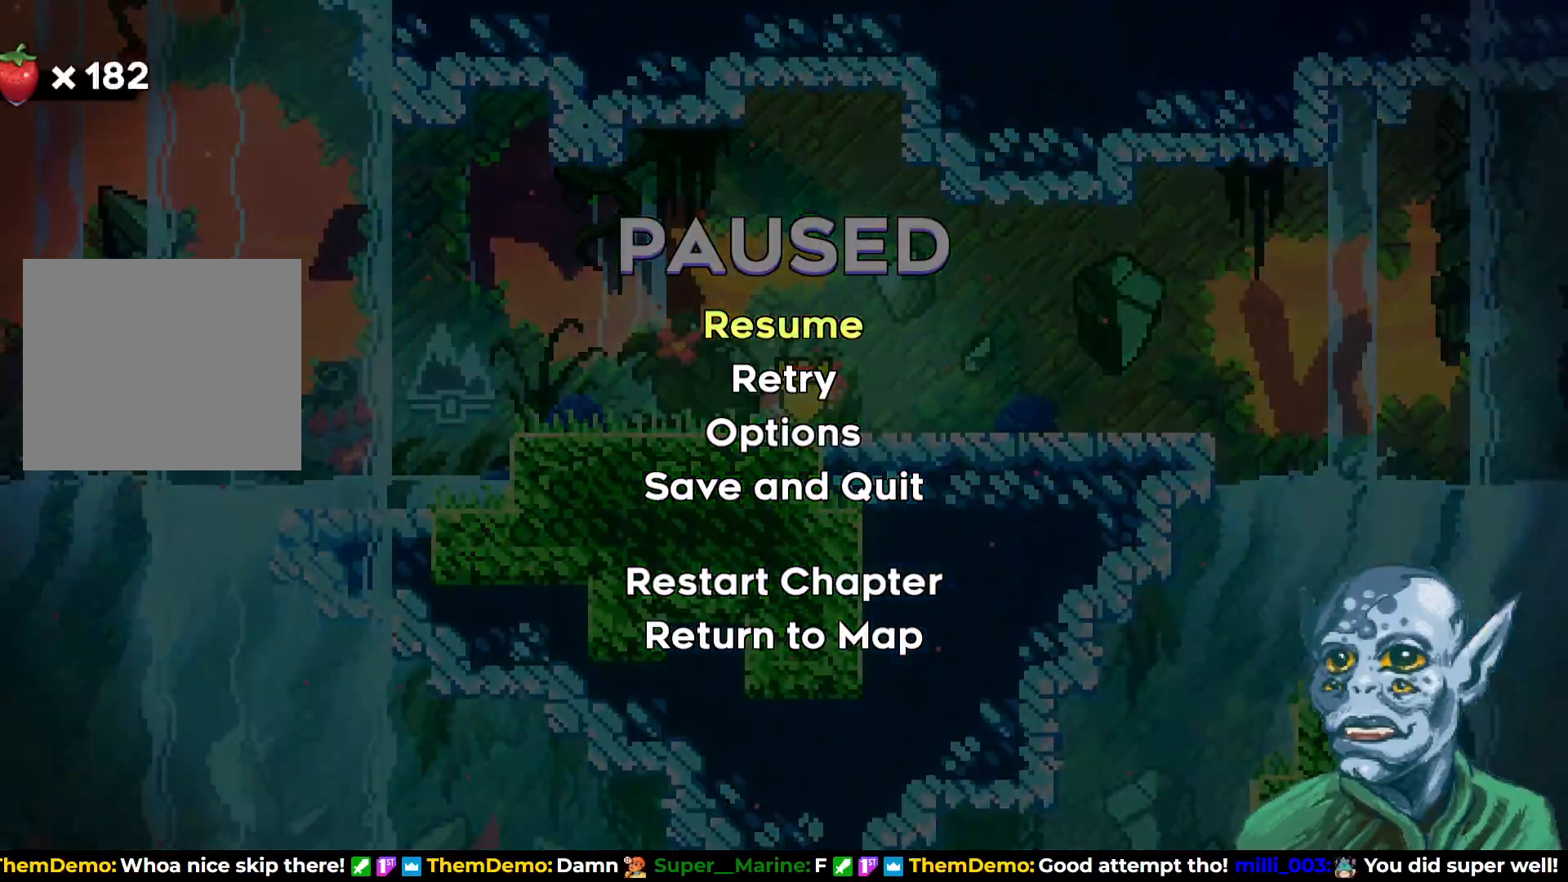
{"buttons": [], "left_stick": "center", "right_stick": "center", "events": []}
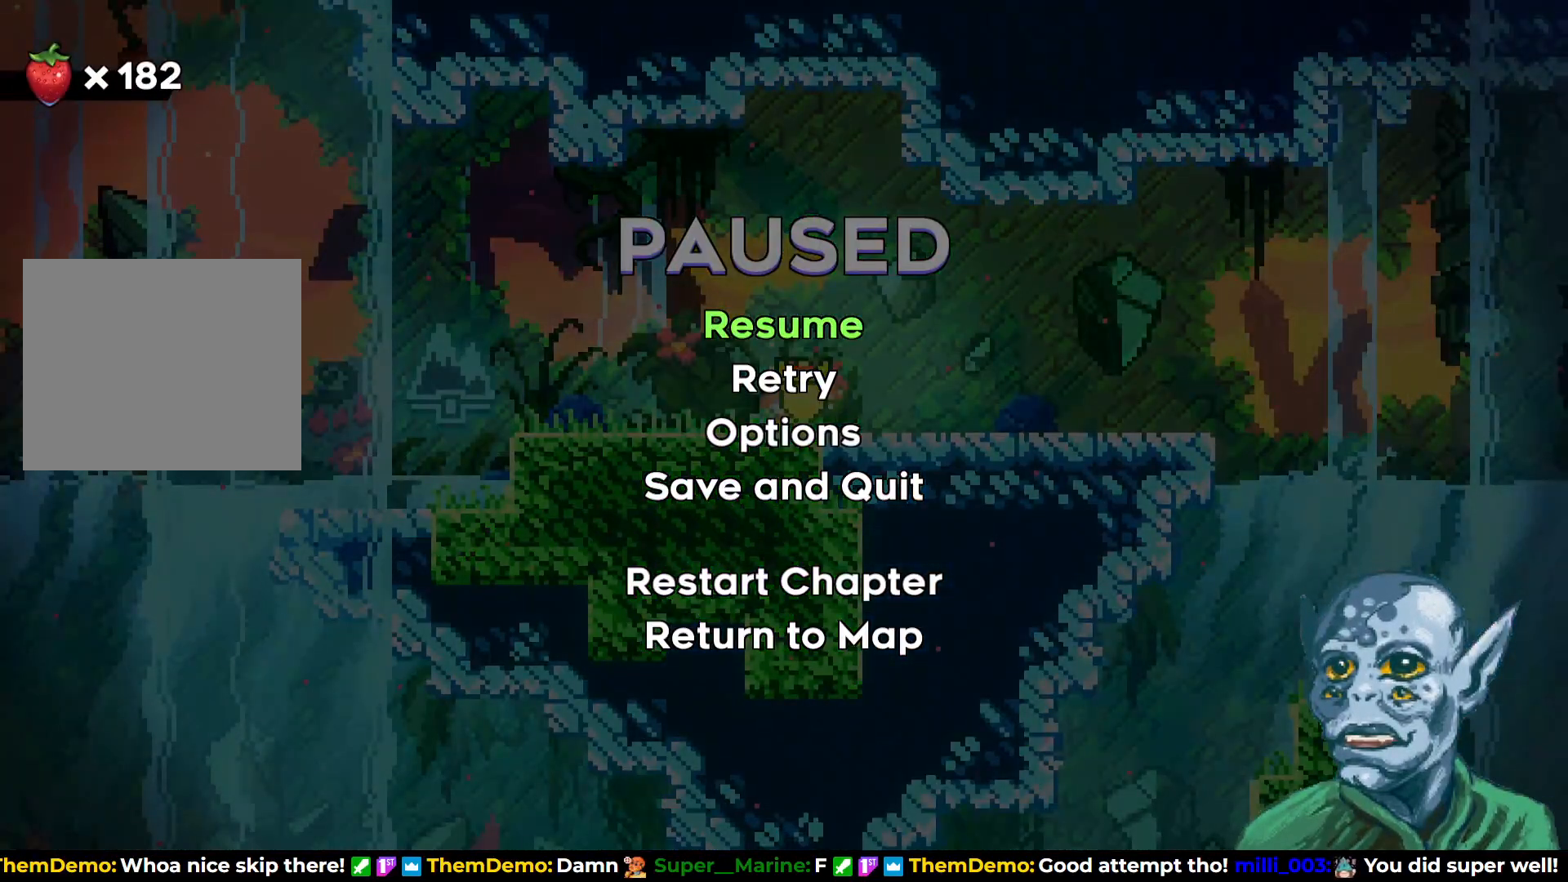
{"buttons": ["DPAD_UP"], "left_stick": "center", "right_stick": "center", "events": [[267, "DPAD_UP", "down"], [367, "DPAD_UP", "up"], [433, "DPAD_UP", "down"]]}
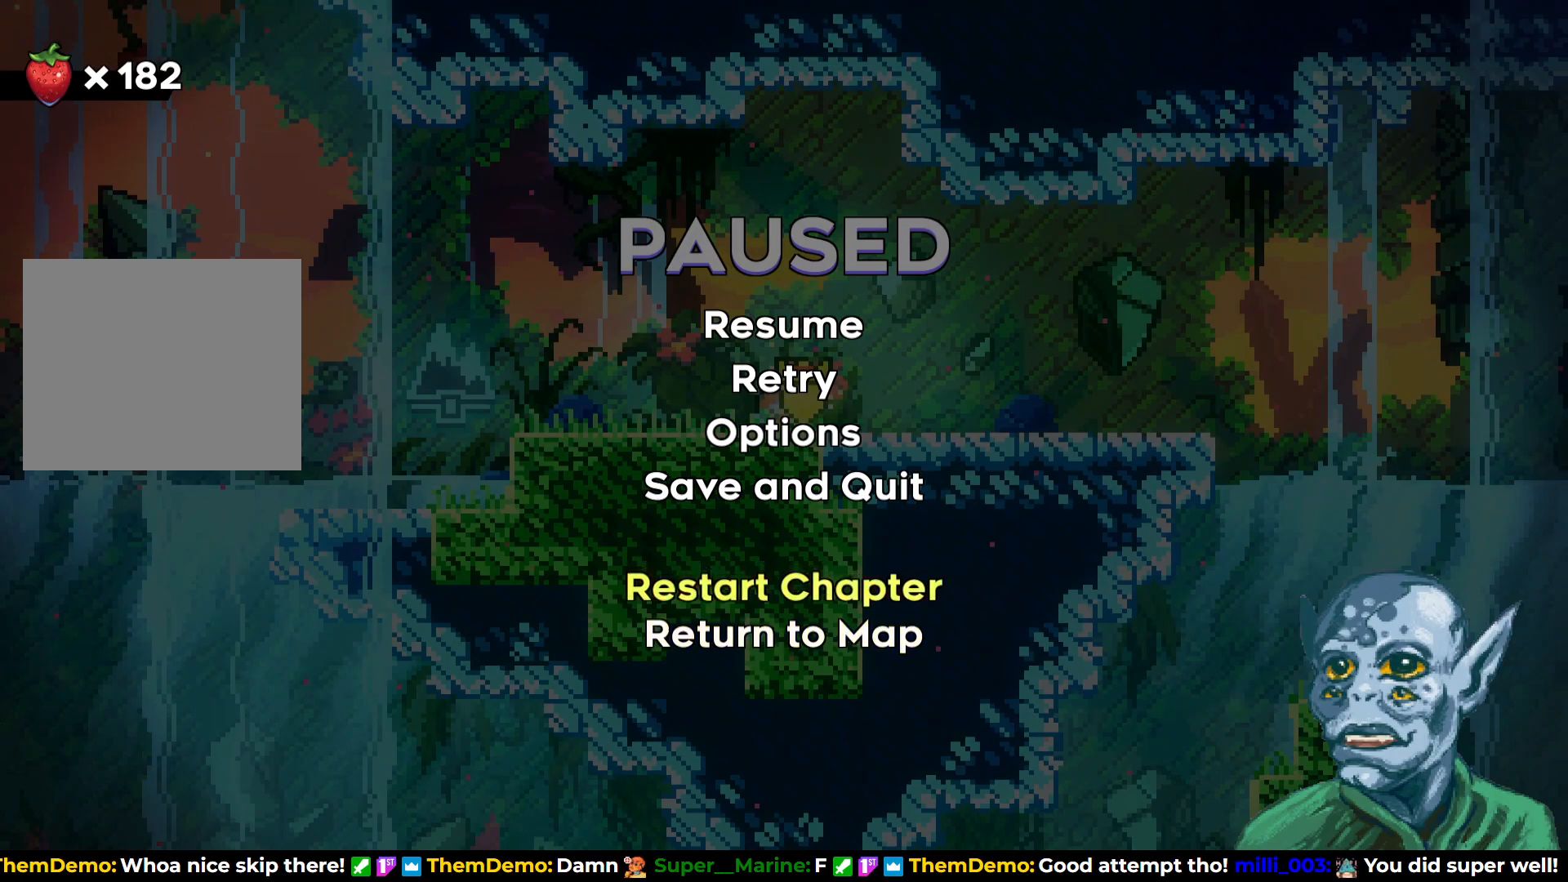
{"buttons": [], "left_stick": "center", "right_stick": "center", "events": [[33, "DPAD_UP", "up"]]}
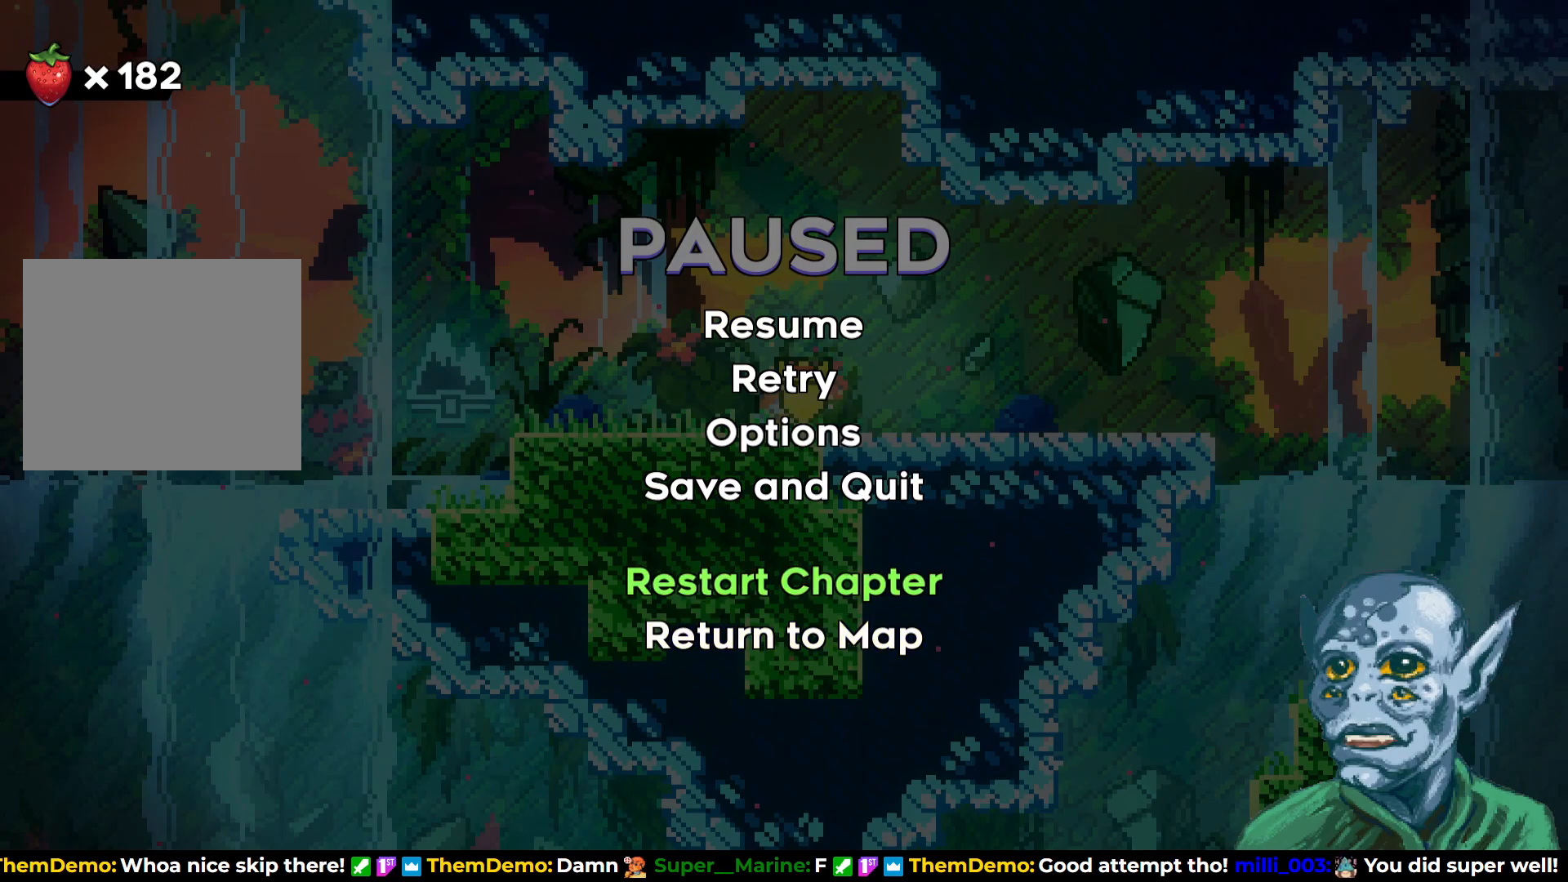
{"buttons": ["DPAD_DOWN"], "left_stick": "center", "right_stick": "center", "events": [[467, "DPAD_DOWN", "down"]]}
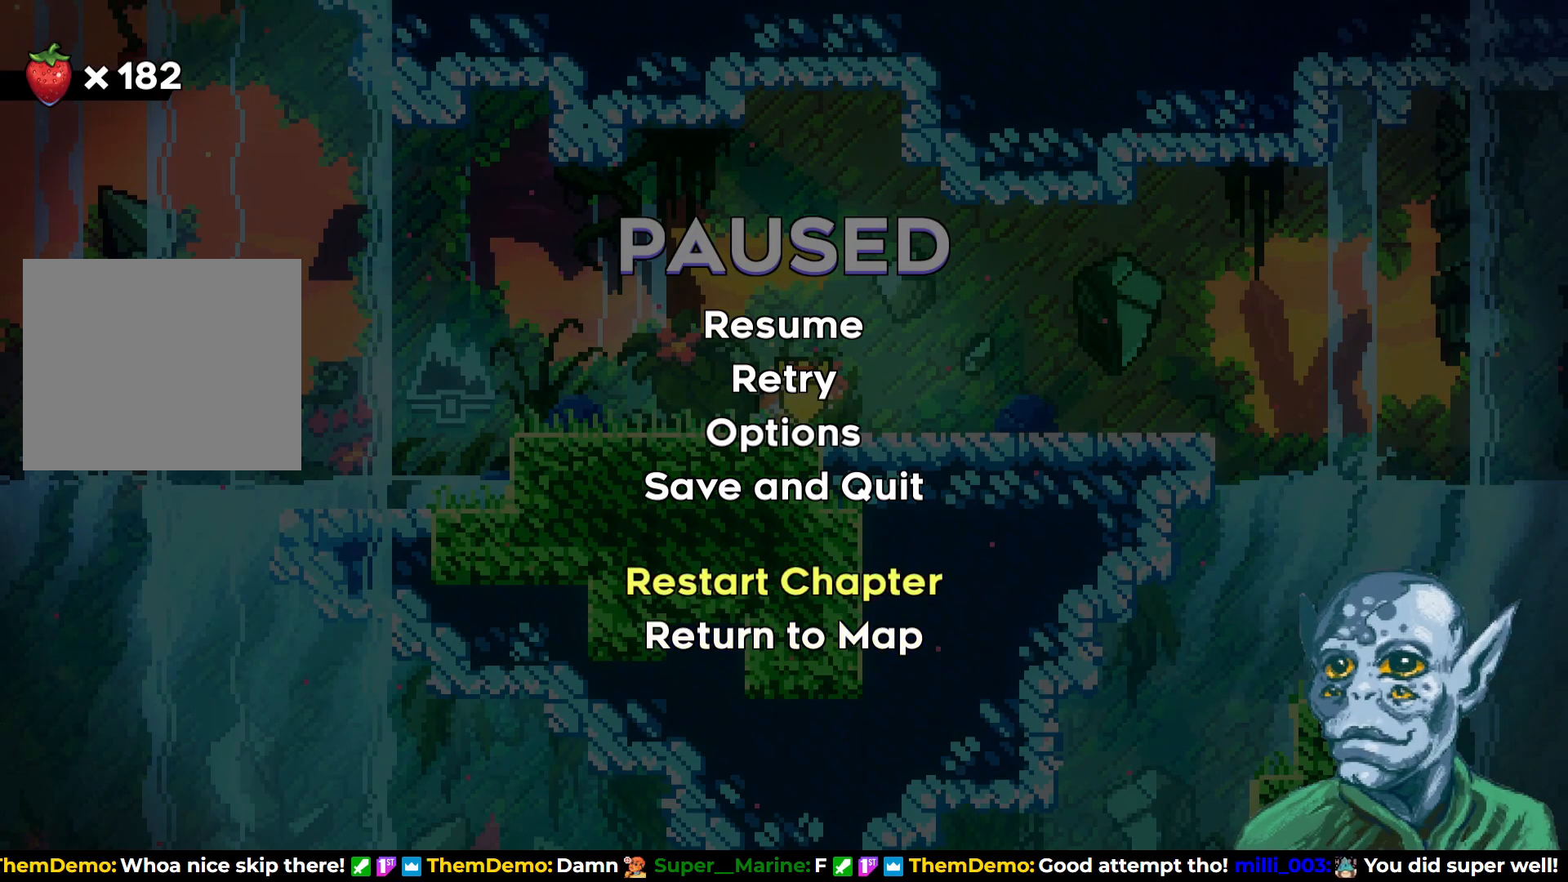
{"buttons": [], "left_stick": "center", "right_stick": "center", "events": [[100, "DPAD_DOWN", "up"], [117, "CROSS", "down"], [250, "CROSS", "up"]]}
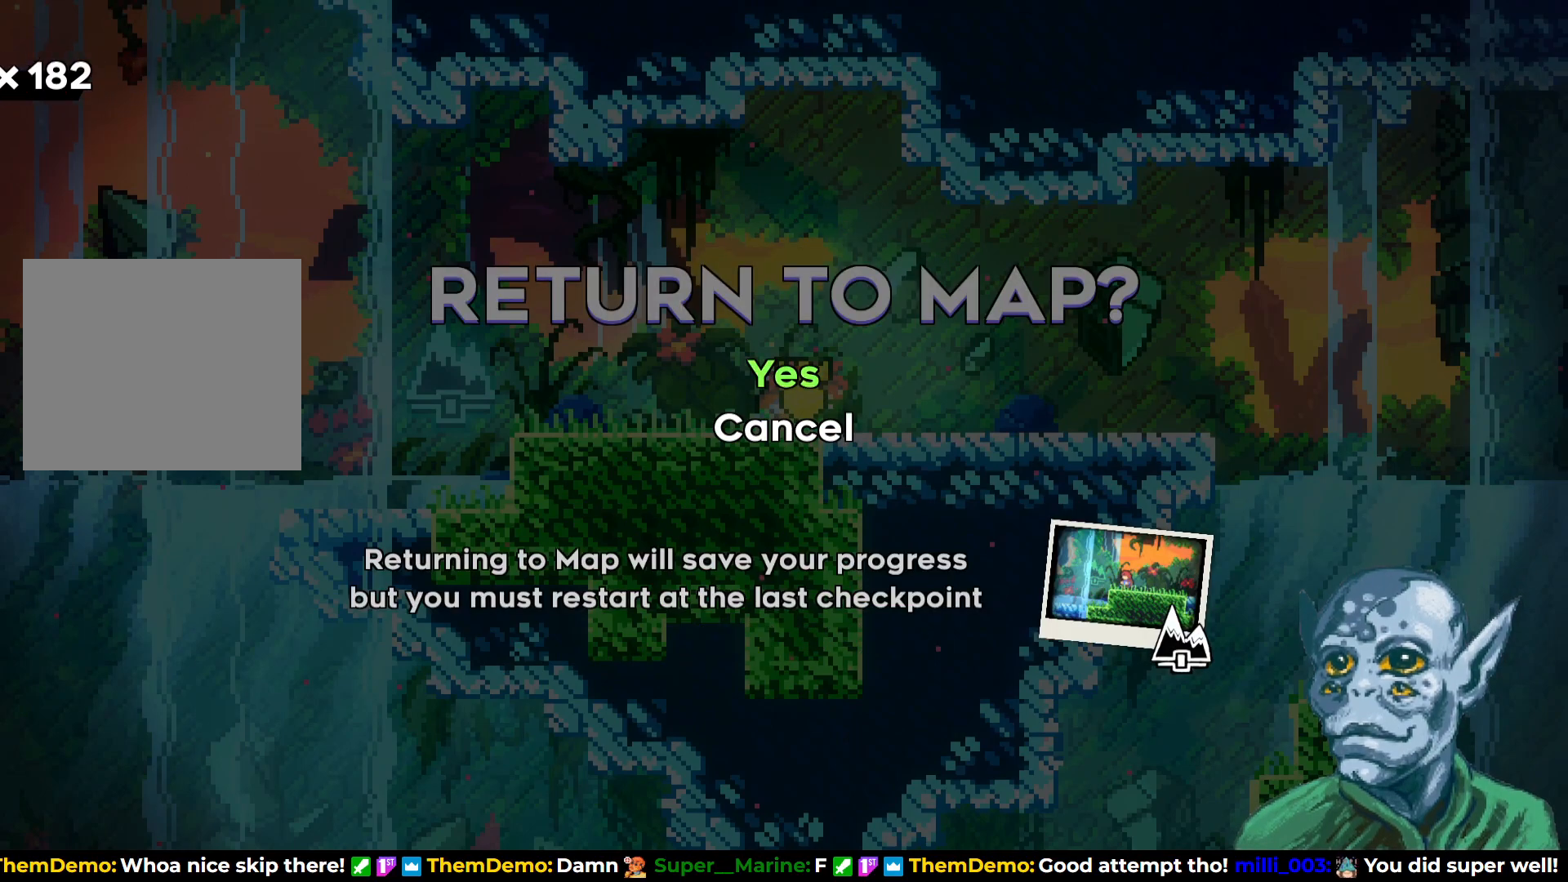
{"buttons": [], "left_stick": "center", "right_stick": "center", "events": [[100, "CROSS", "down"], [250, "CROSS", "up"]]}
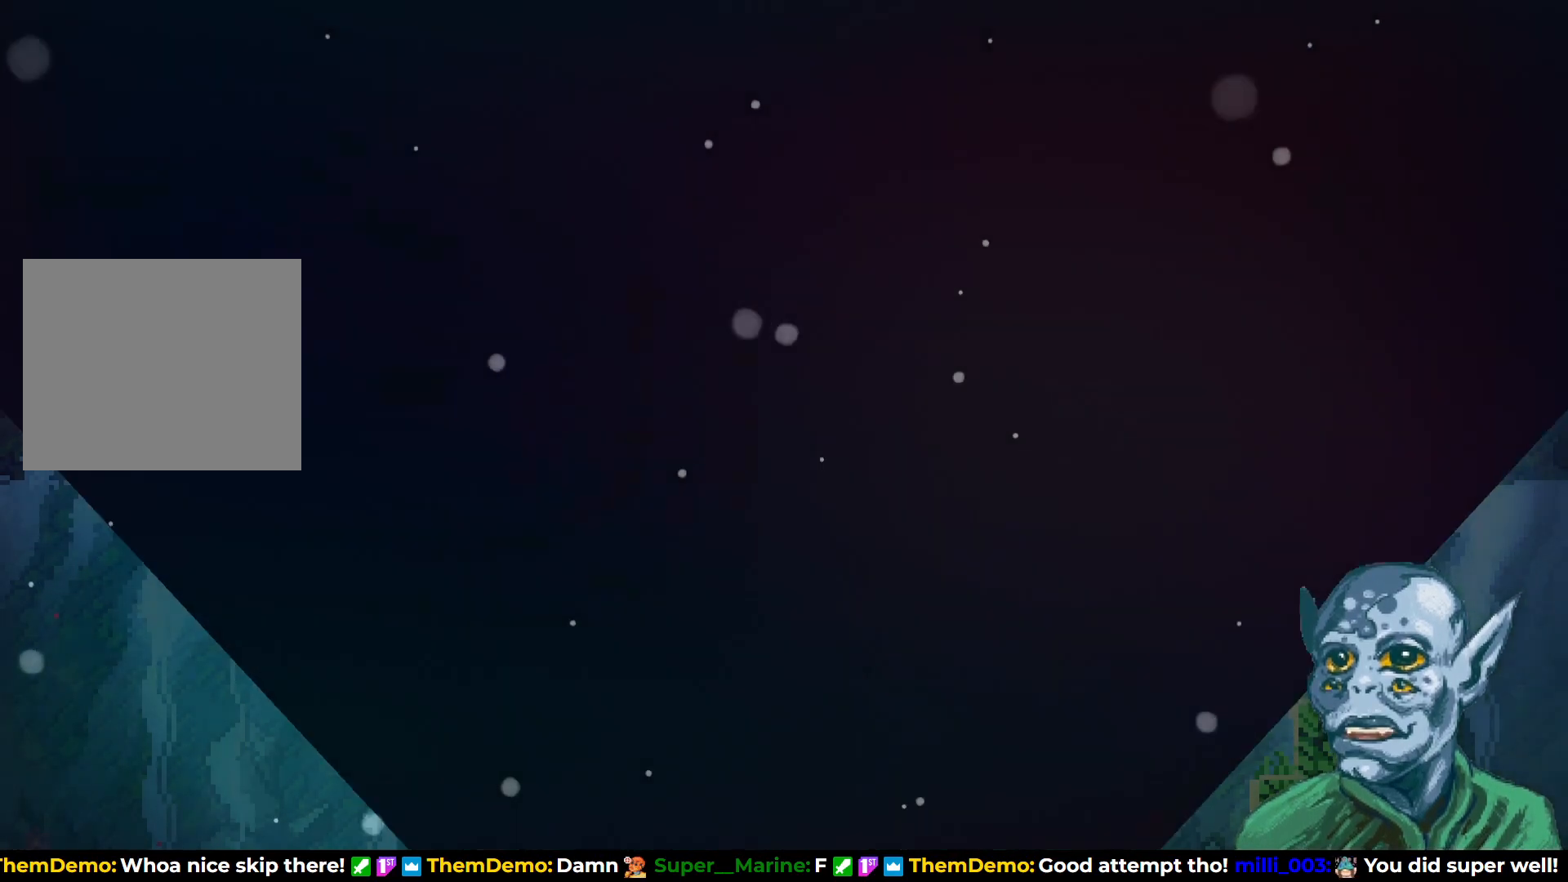
{"buttons": [], "left_stick": "center", "right_stick": "center", "events": []}
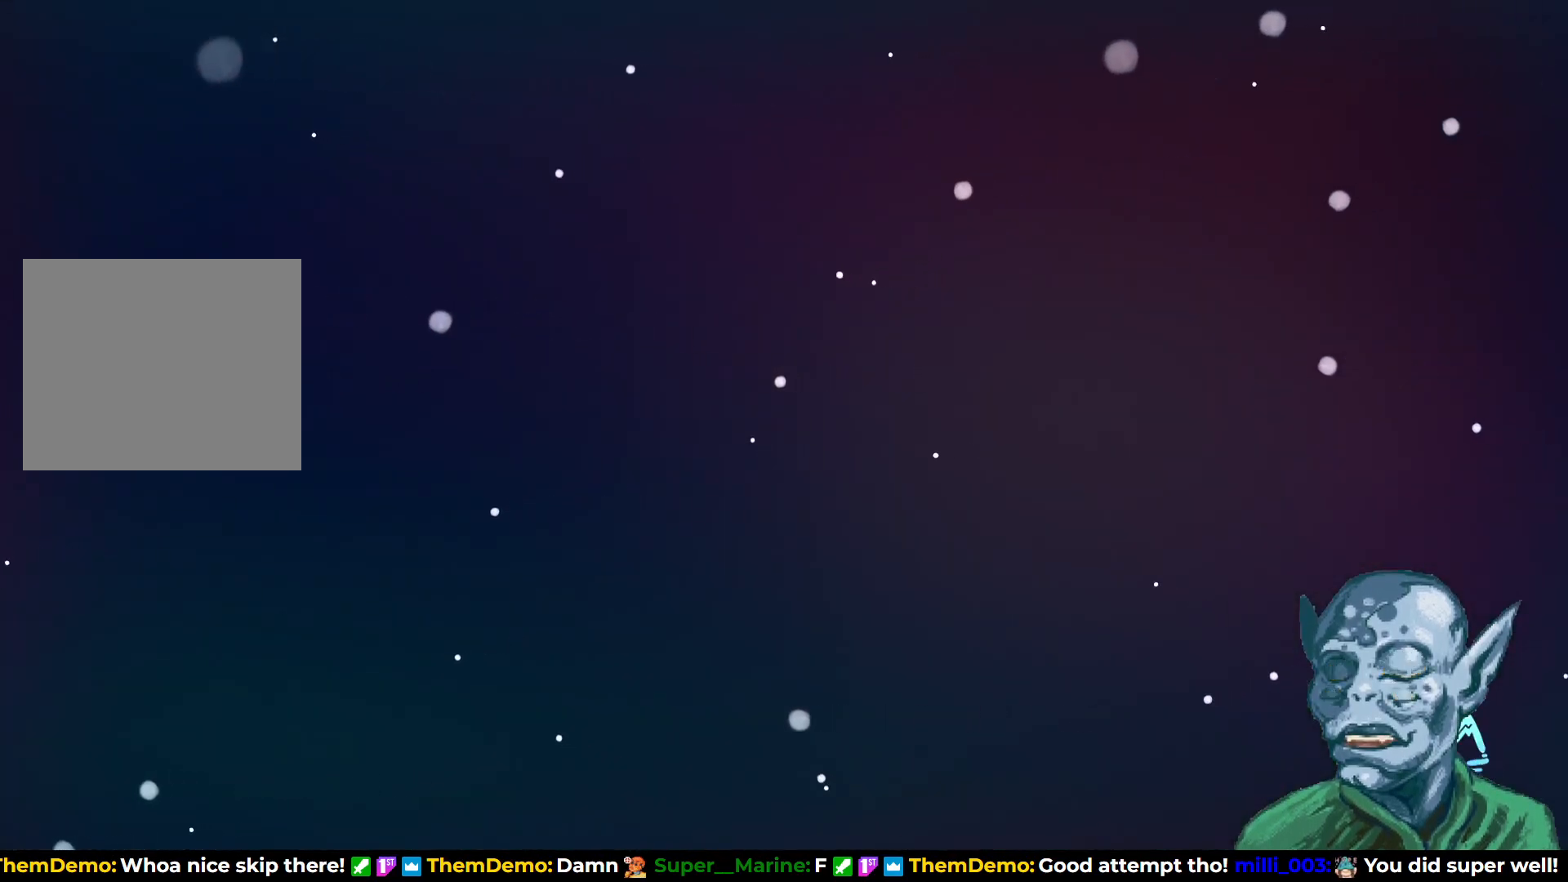
{"buttons": [], "left_stick": "center", "right_stick": "center", "events": []}
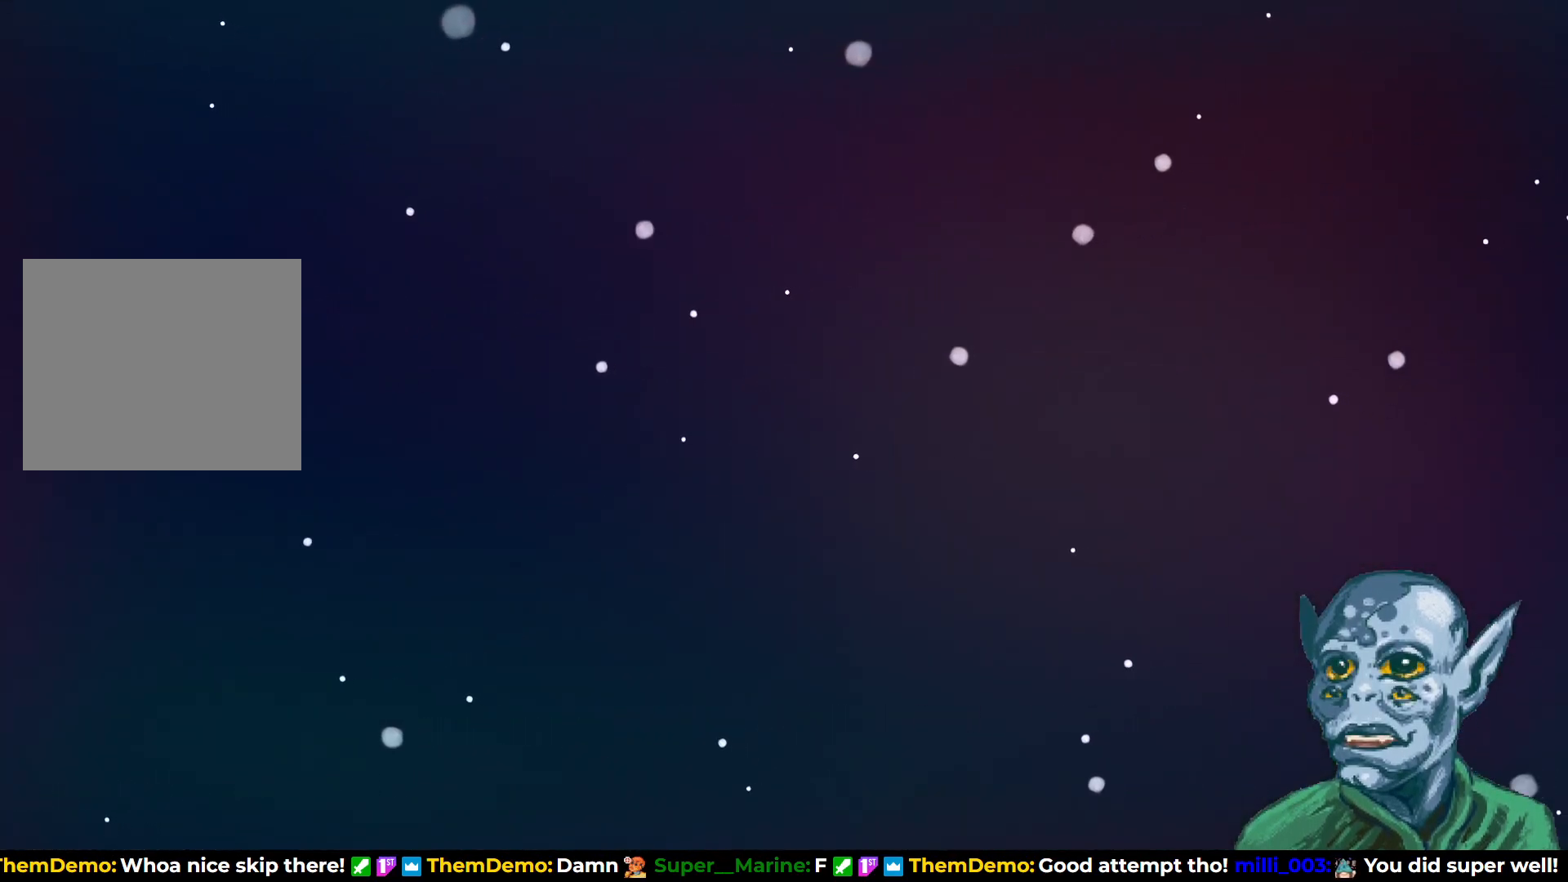
{"buttons": [], "left_stick": "center", "right_stick": "center", "events": []}
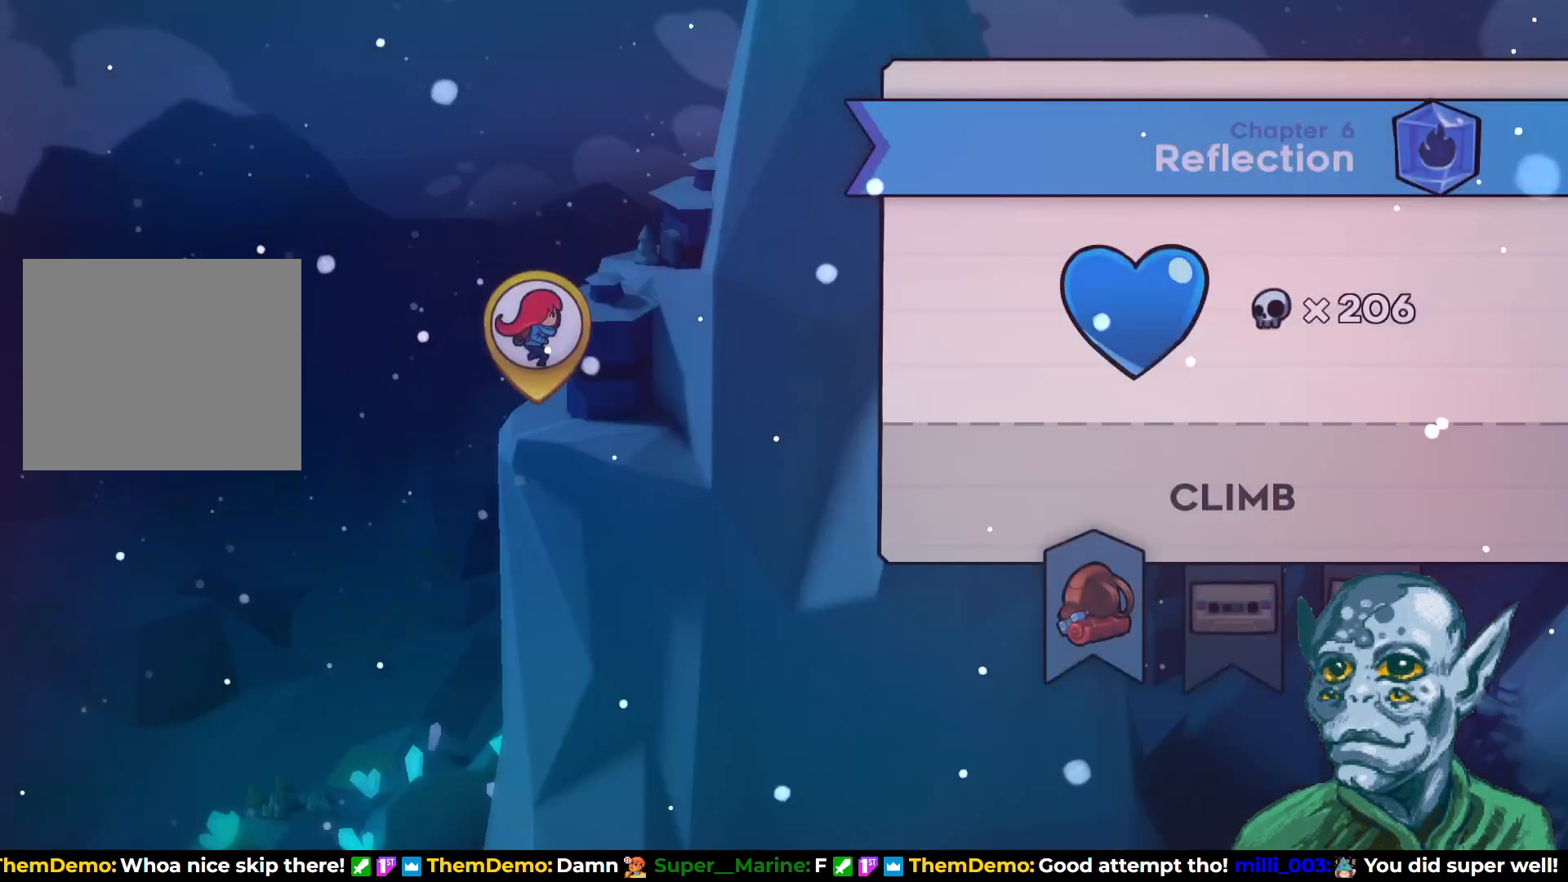
{"buttons": [], "left_stick": "center", "right_stick": "center", "events": []}
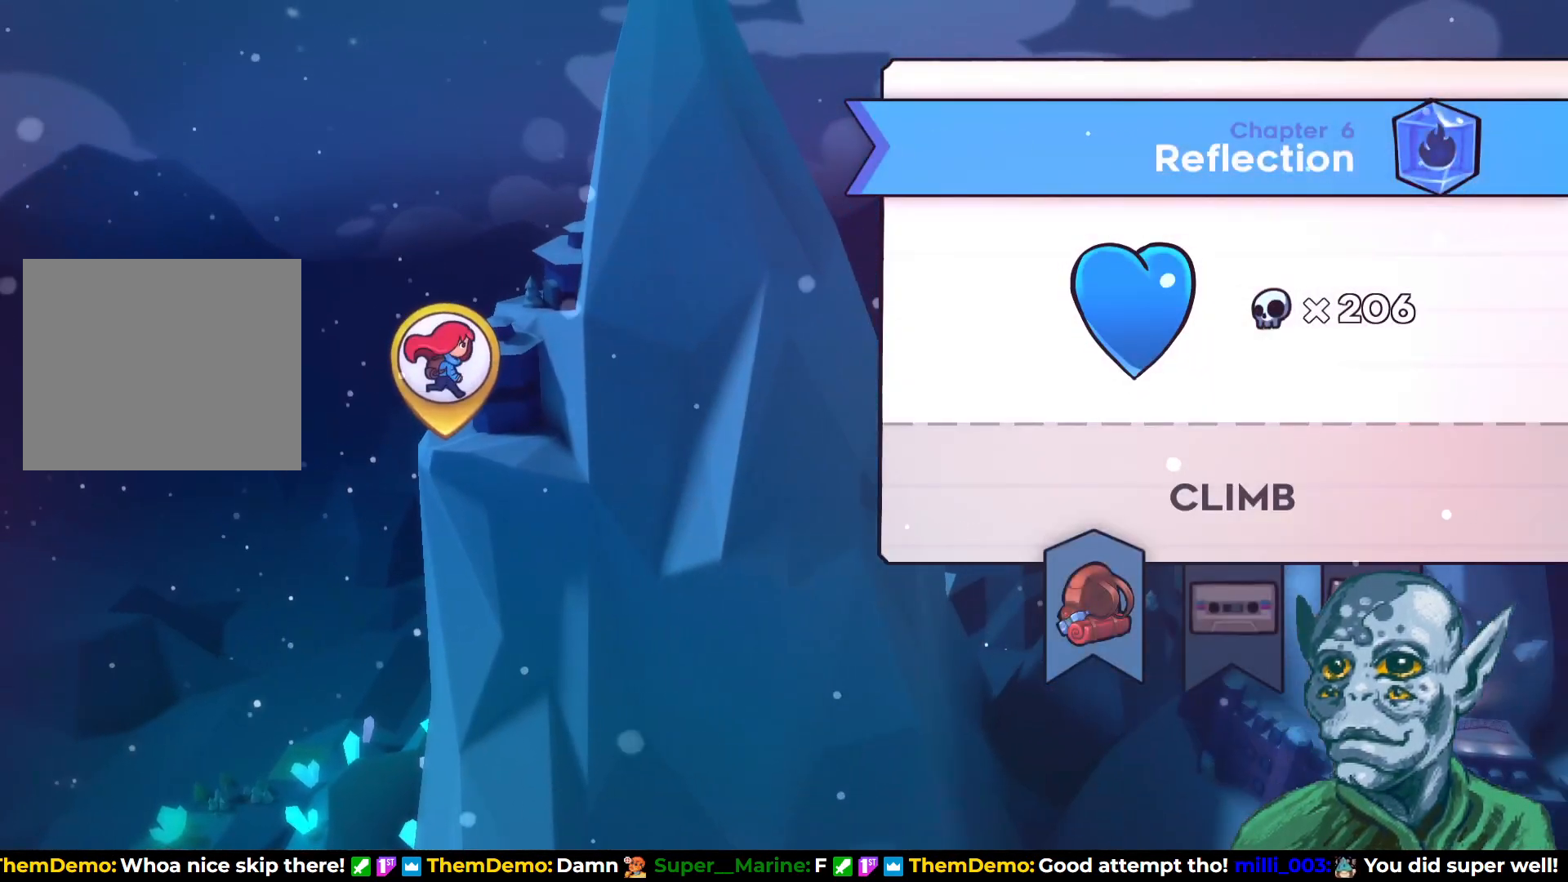
{"buttons": [], "left_stick": "center", "right_stick": "center", "events": []}
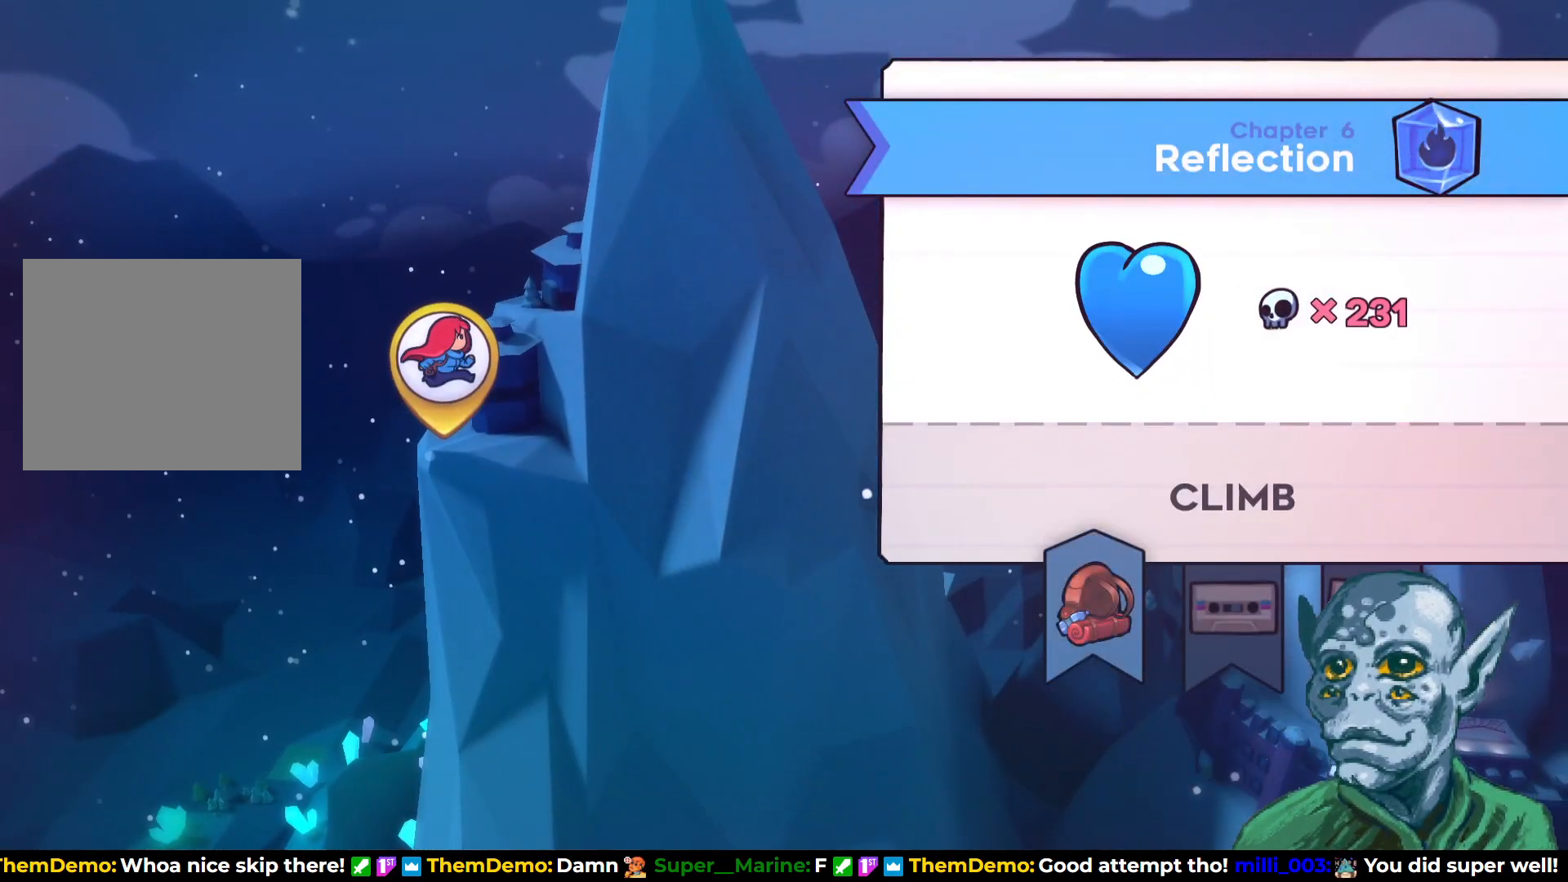
{"buttons": [], "left_stick": "center", "right_stick": "center", "events": []}
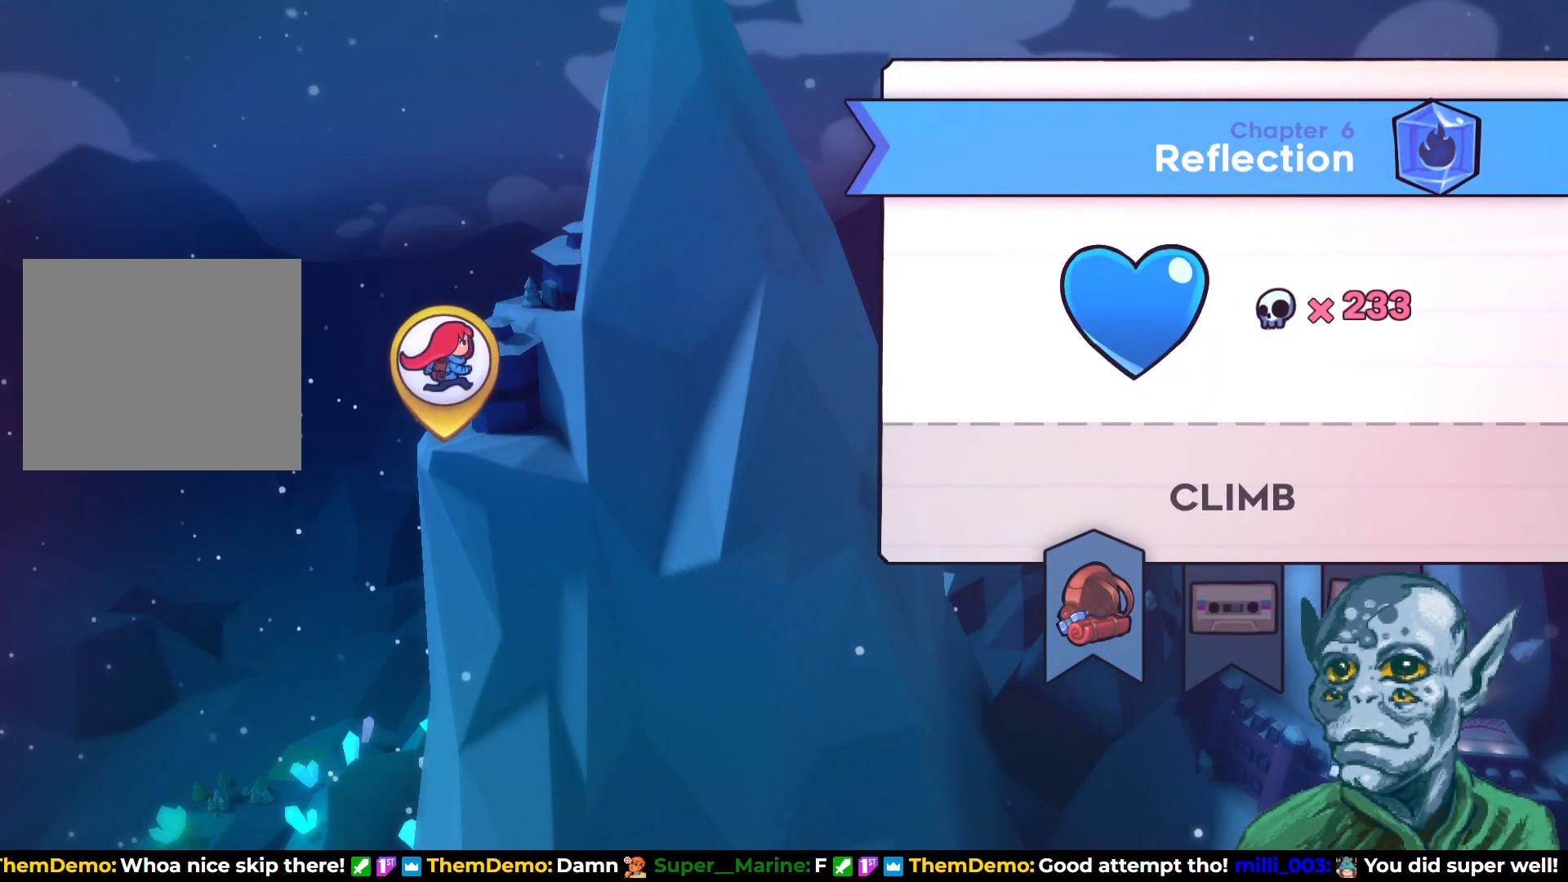
{"buttons": [], "left_stick": "center", "right_stick": "center", "events": []}
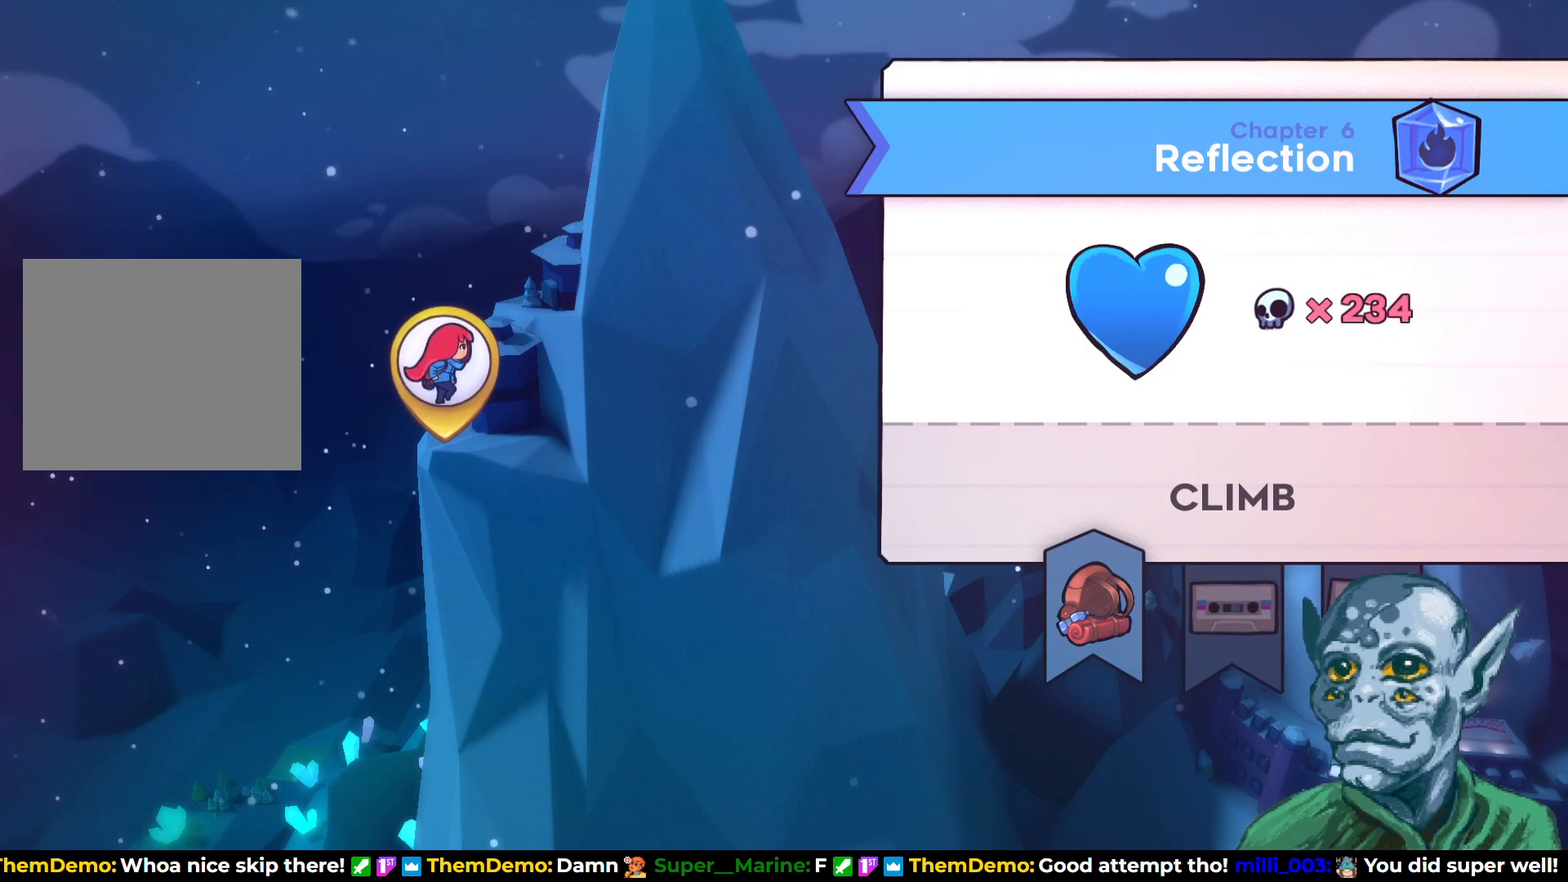
{"buttons": [], "left_stick": "center", "right_stick": "center", "events": [[183, "CROSS", "down"], [317, "CROSS", "up"]]}
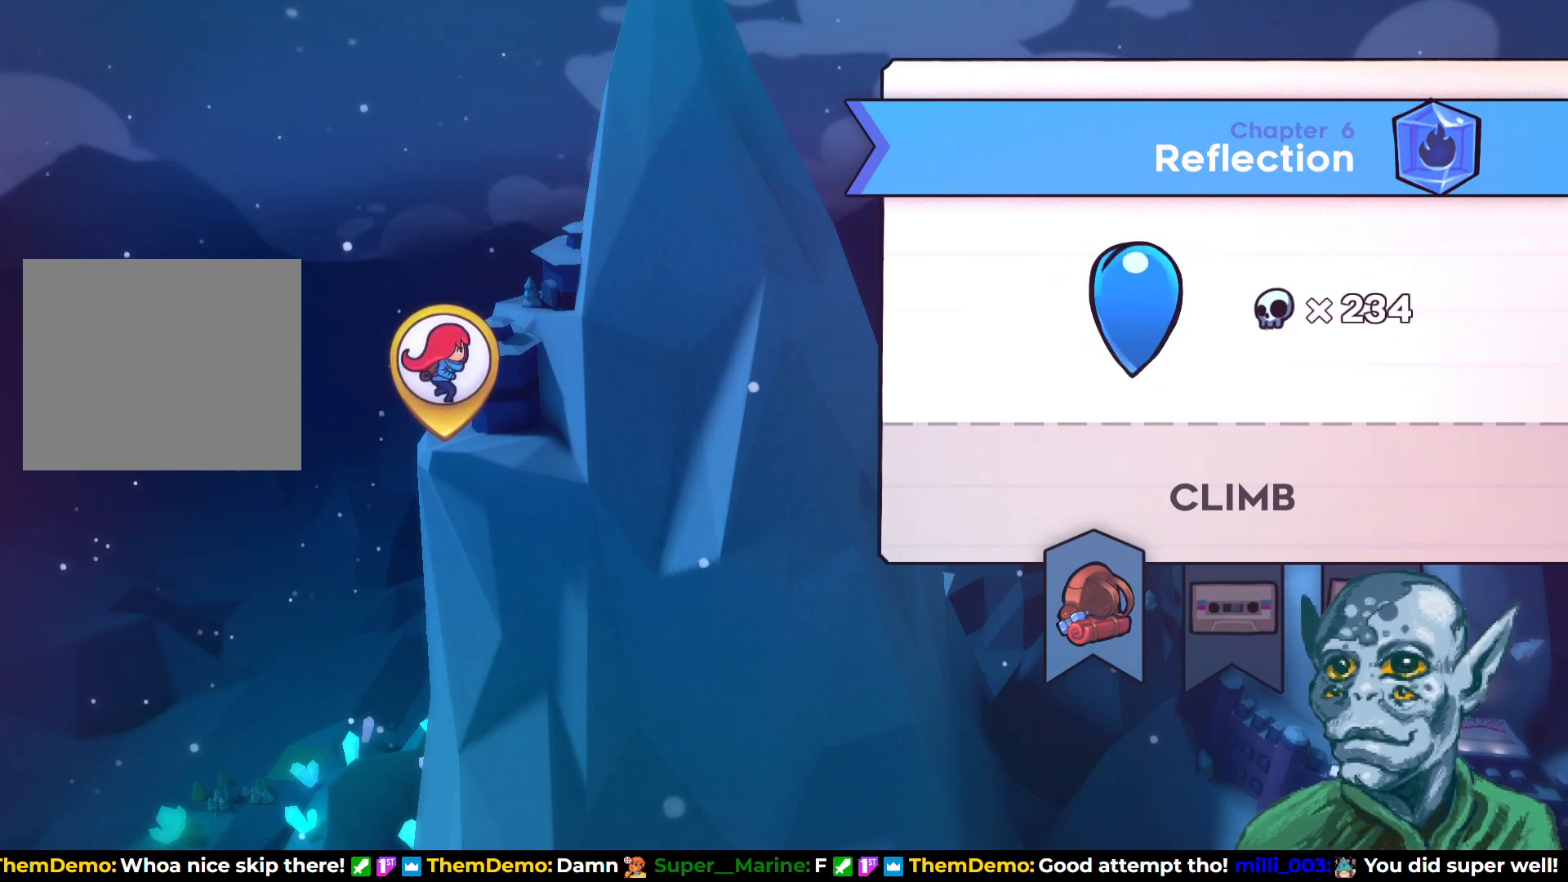
{"buttons": [], "left_stick": "center", "right_stick": "center", "events": [[367, "CROSS", "down"], [483, "CROSS", "up"]]}
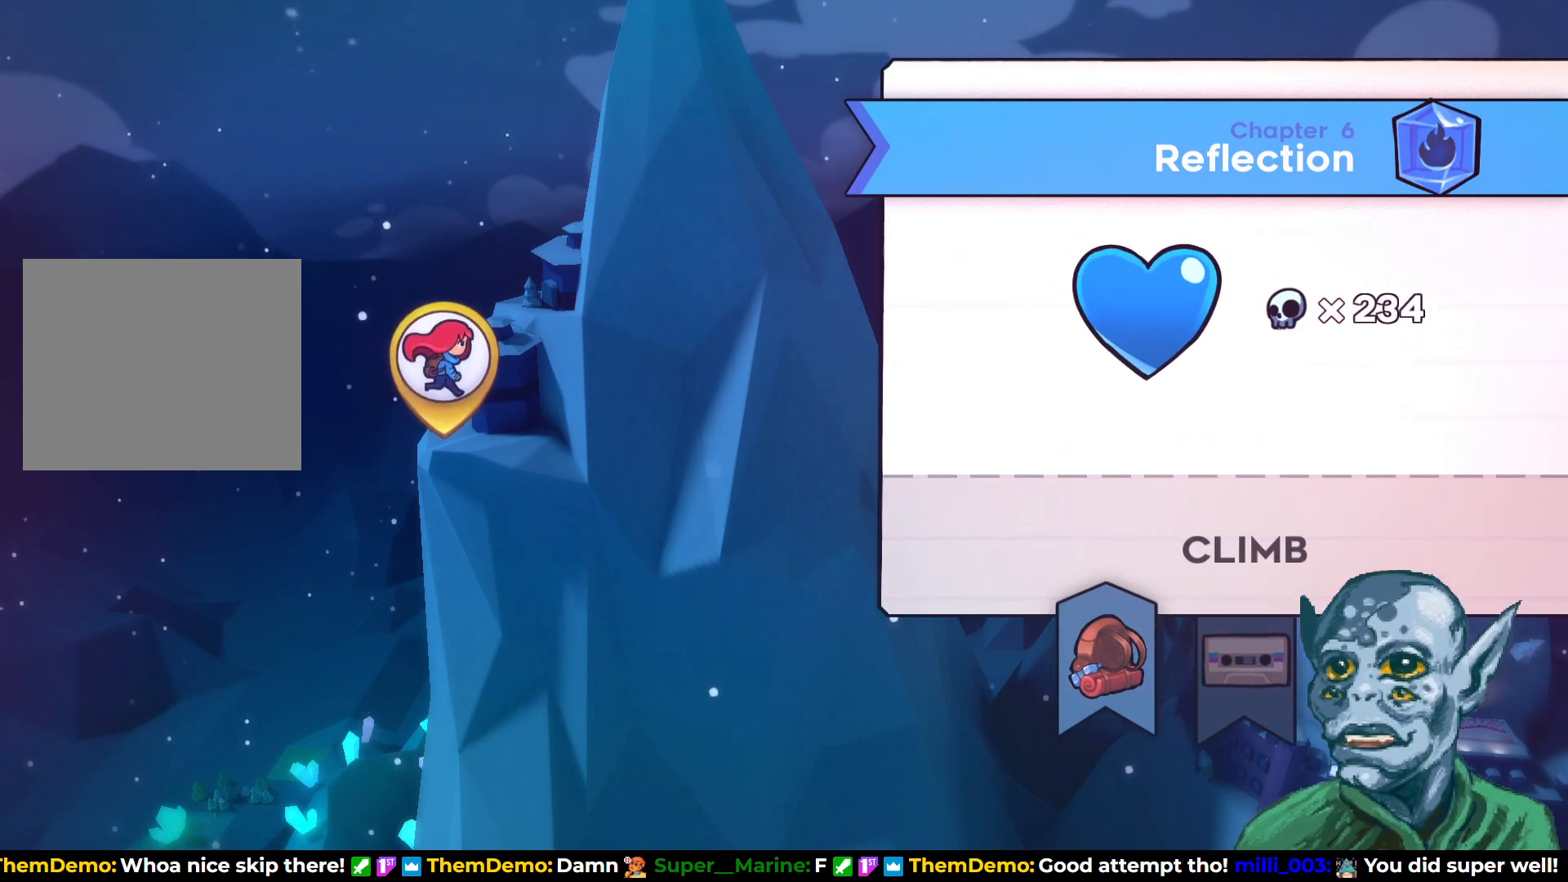
{"buttons": ["DPAD_RIGHT"], "left_stick": "center", "right_stick": "center", "events": [[400, "DPAD_RIGHT", "down"]]}
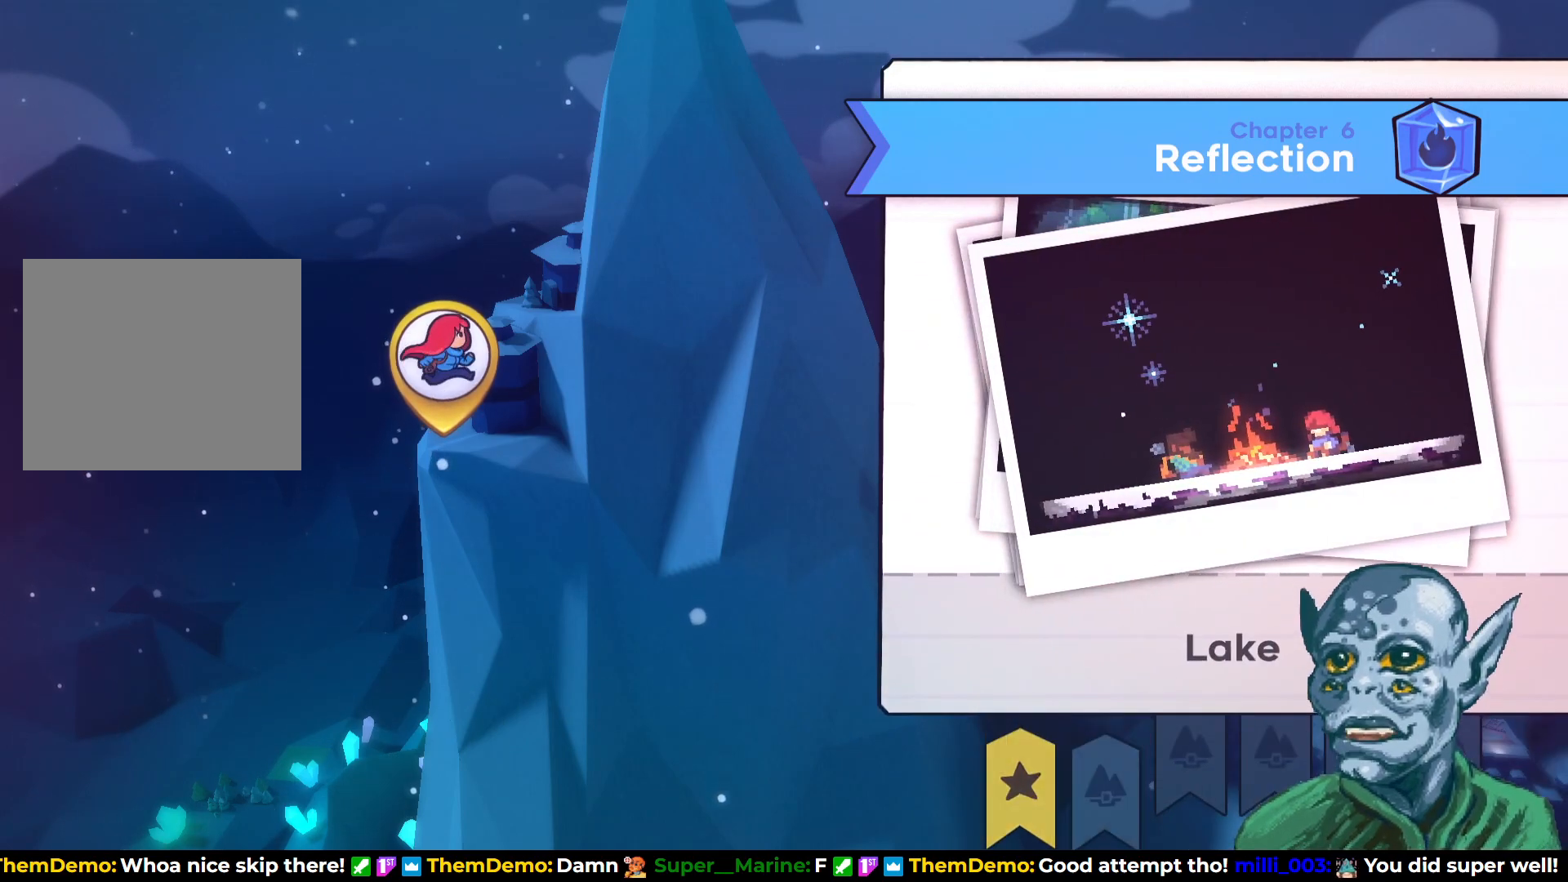
{"buttons": ["DPAD_RIGHT"], "left_stick": "center", "right_stick": "center", "events": [[17, "DPAD_RIGHT", "up"], [83, "DPAD_RIGHT", "down"], [200, "DPAD_RIGHT", "up"], [250, "DPAD_RIGHT", "down"], [367, "DPAD_RIGHT", "up"], [417, "DPAD_RIGHT", "down"]]}